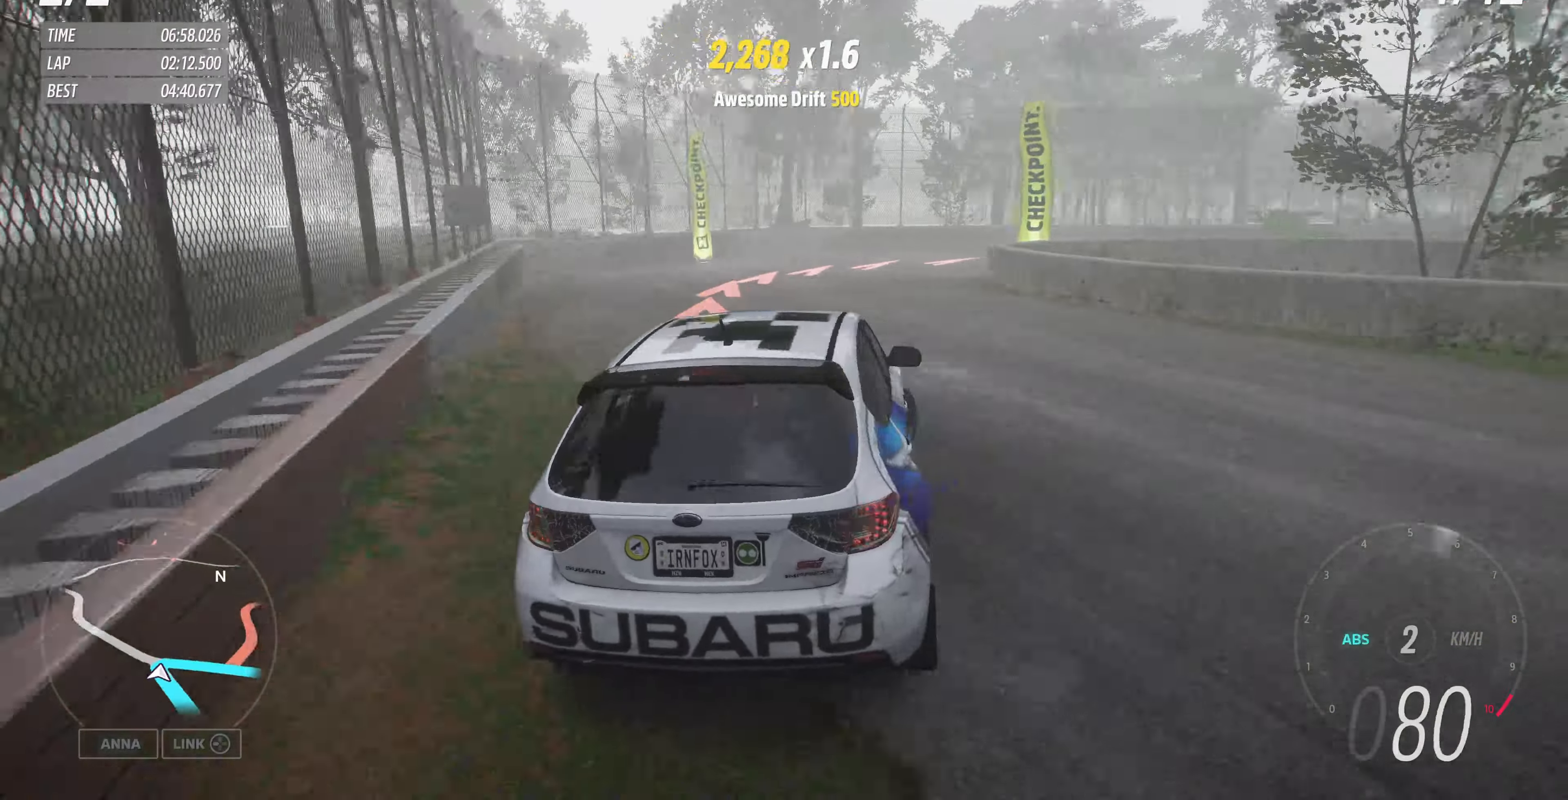
Gameplay with a controller (PlayStation layout); each line is a JSON object with the inputs held at the frame after it. "events" lists button and stick changes between this image and that frame as [ms after this image, input, new state], when the widget could be followed in between.
{"buttons": ["R2"], "left_stick": "center", "right_stick": "up", "events": [[67, "left_stick", "center"], [167, "R2", "down"]]}
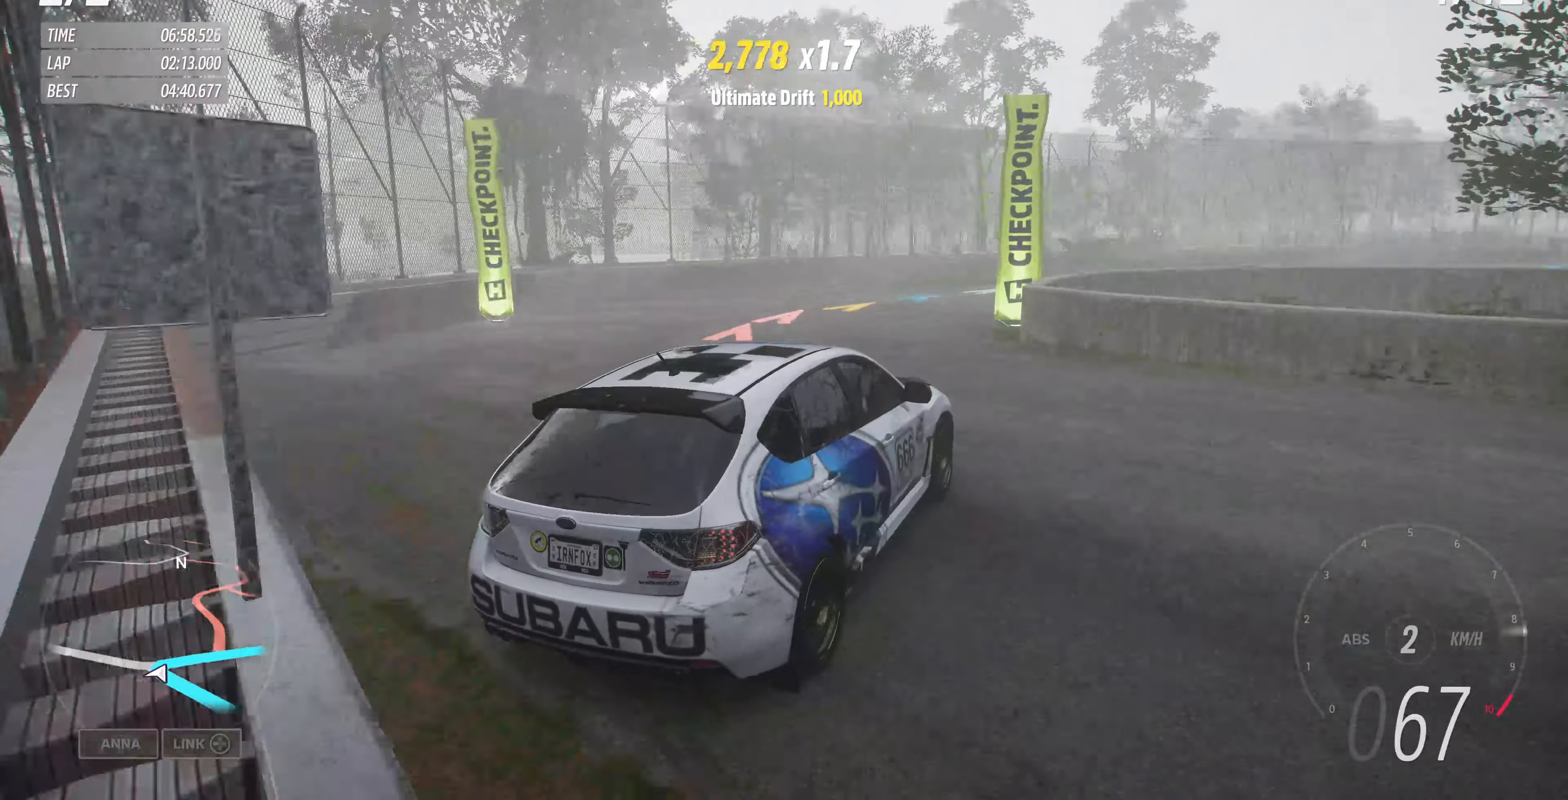
{"buttons": ["R2"], "left_stick": "center", "right_stick": "up", "events": []}
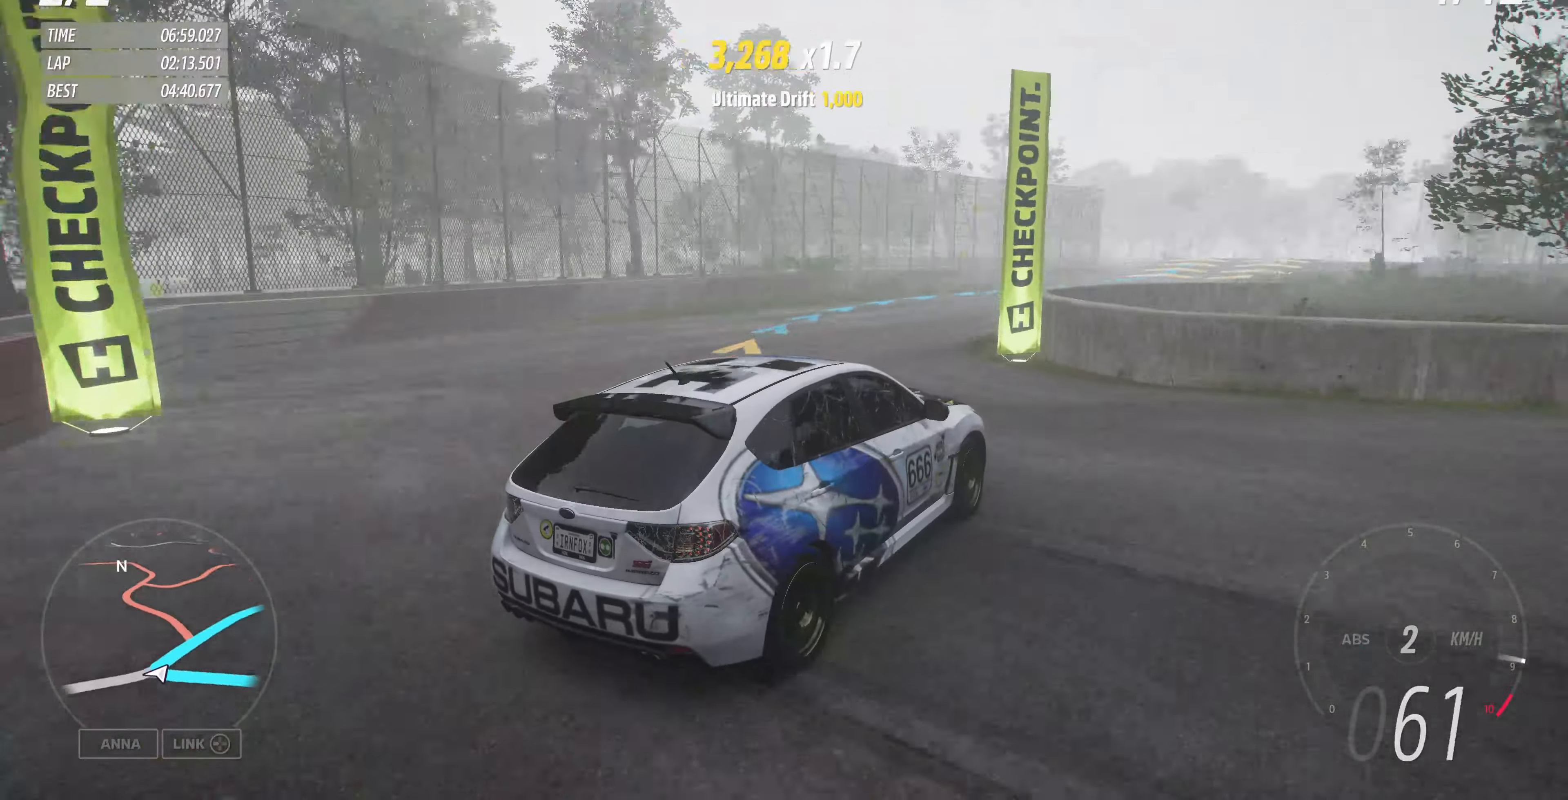
{"buttons": ["R2"], "left_stick": "left", "right_stick": "up", "events": [[300, "left_stick", "left"]]}
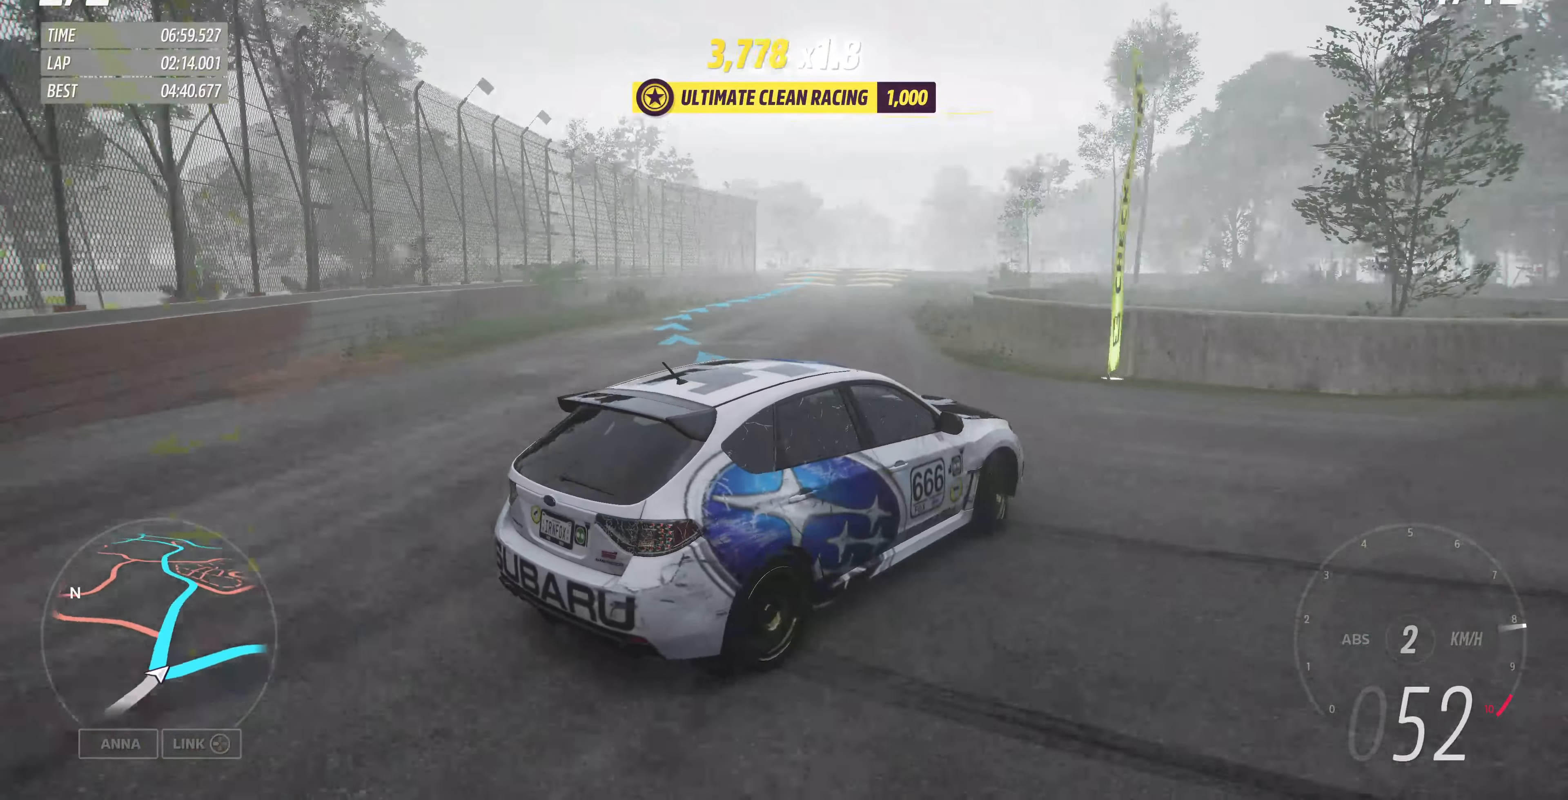
{"buttons": ["R2"], "left_stick": "left", "right_stick": "up", "events": []}
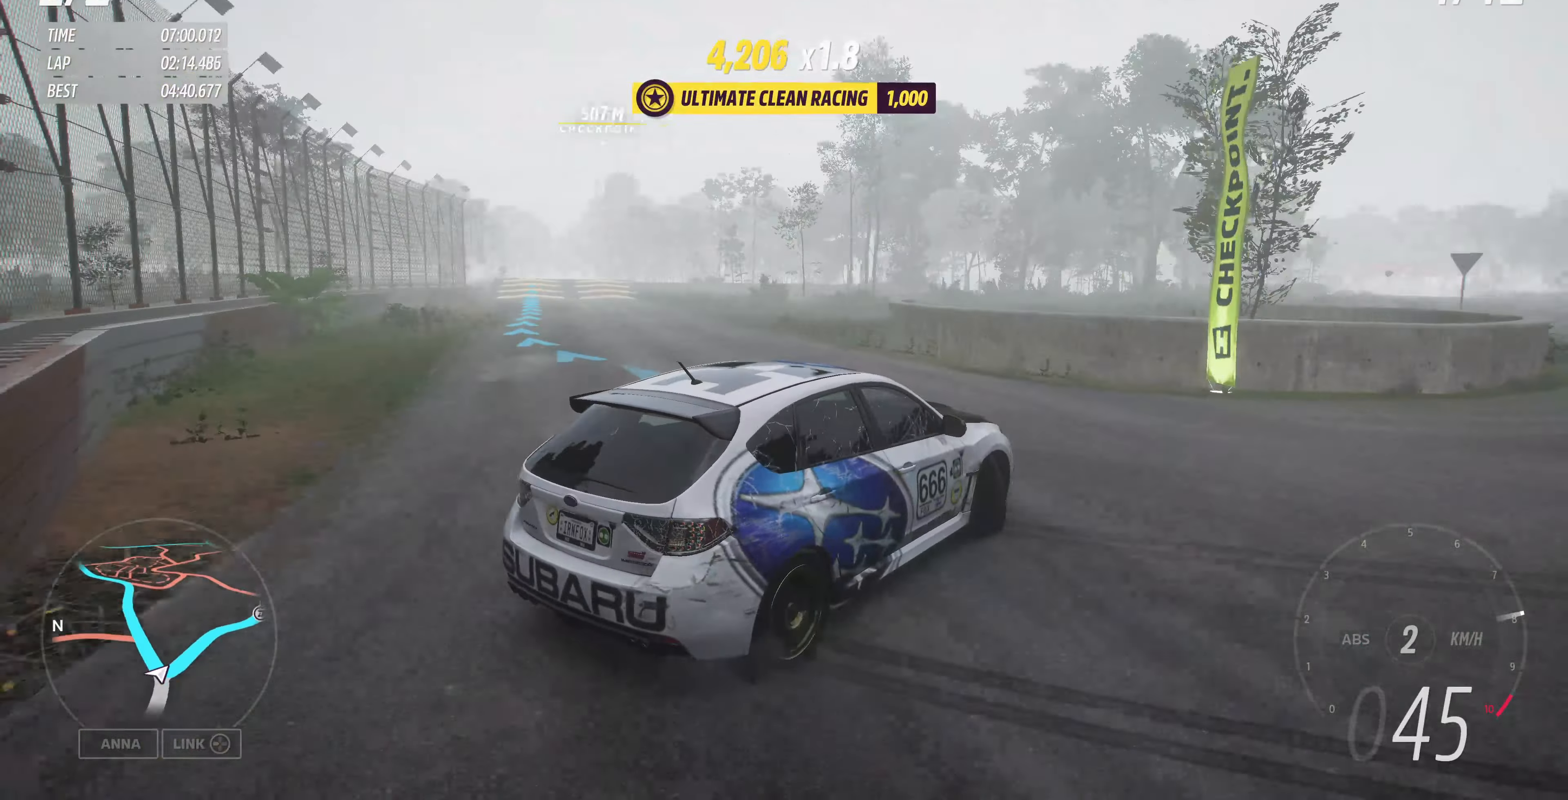
{"buttons": ["R2"], "left_stick": "left", "right_stick": "up", "events": [[100, "left_stick", "center"], [200, "left_stick", "left"]]}
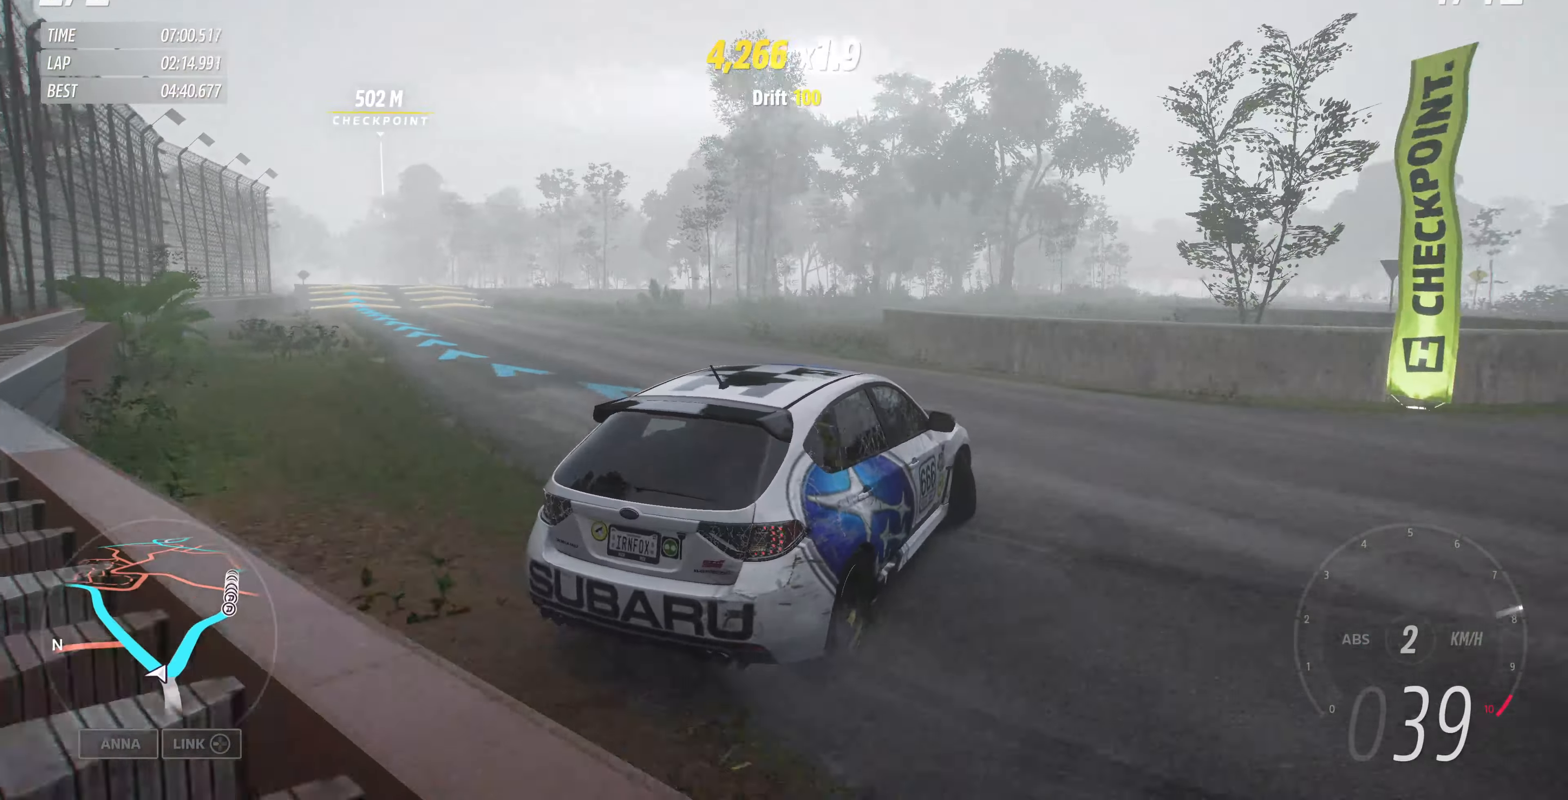
{"buttons": ["R2"], "left_stick": "center", "right_stick": "up", "events": [[266, "left_stick", "center"]]}
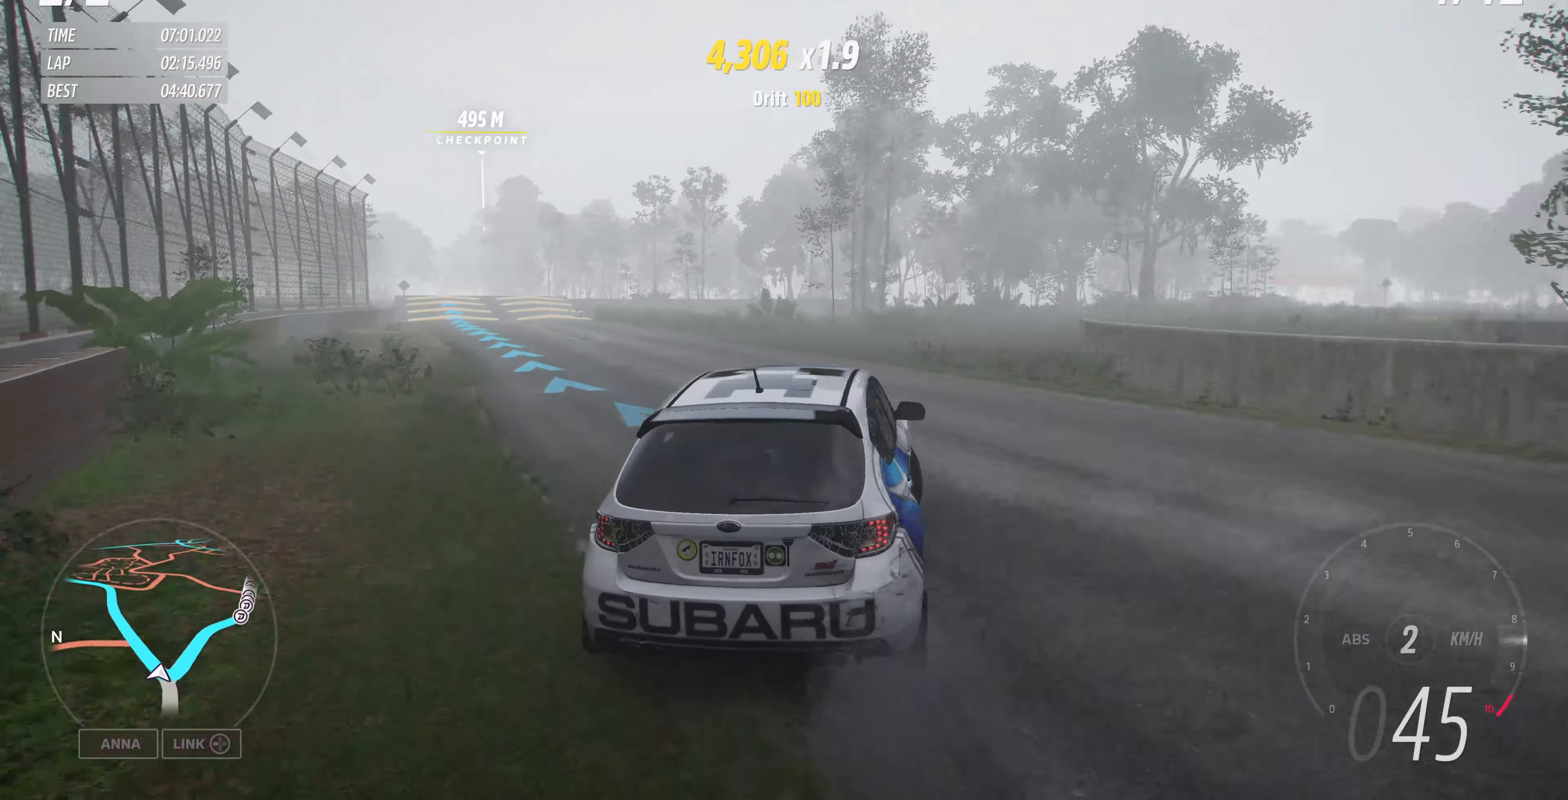
{"buttons": ["R2"], "left_stick": "up-left", "right_stick": "up", "events": [[33, "left_stick", "right"], [366, "left_stick", "up-left"]]}
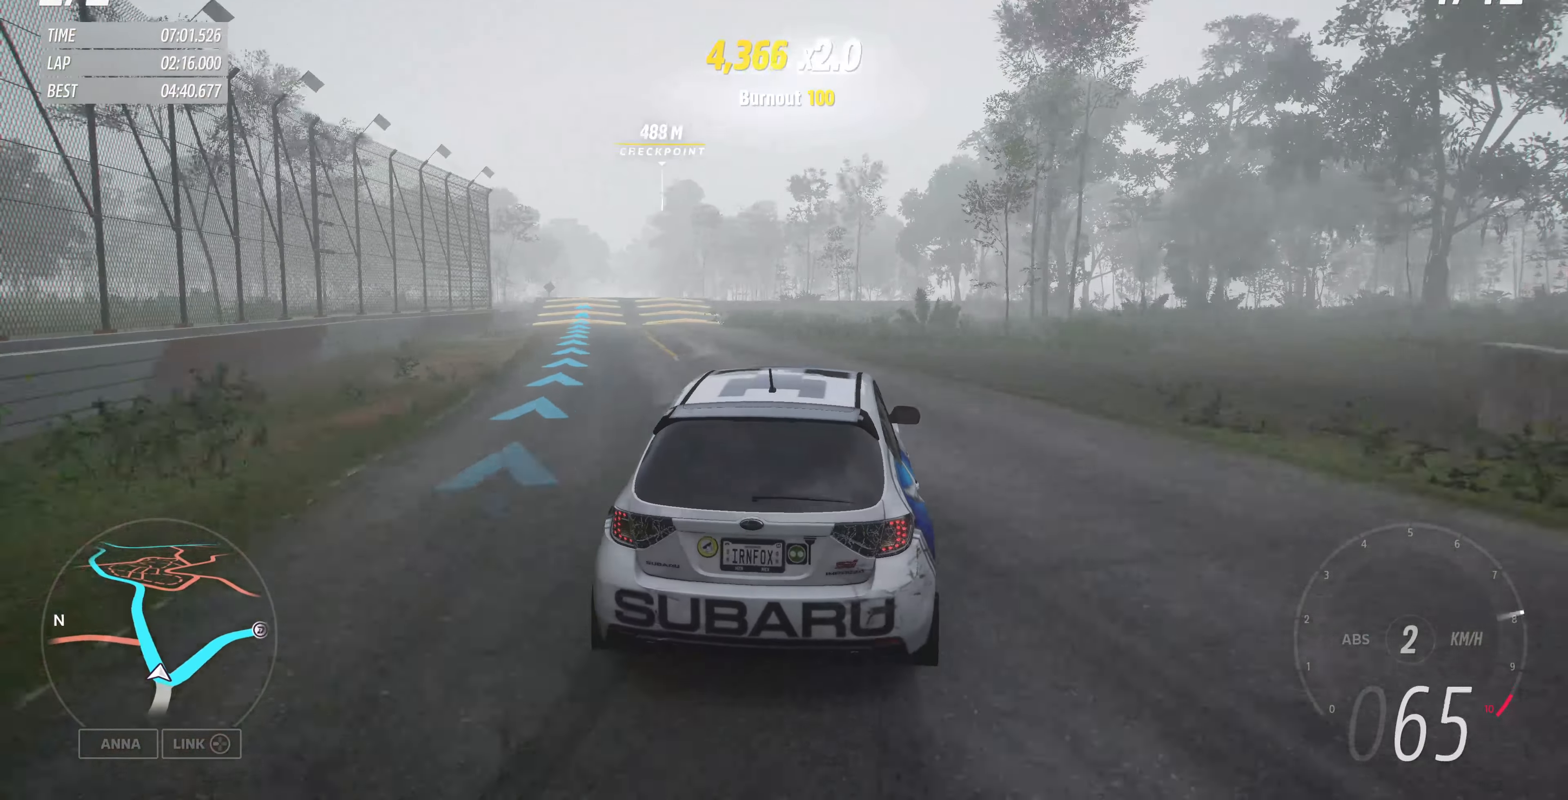
{"buttons": ["R2"], "left_stick": "up", "right_stick": "center", "events": [[233, "right_stick", "center"], [266, "left_stick", "up"]]}
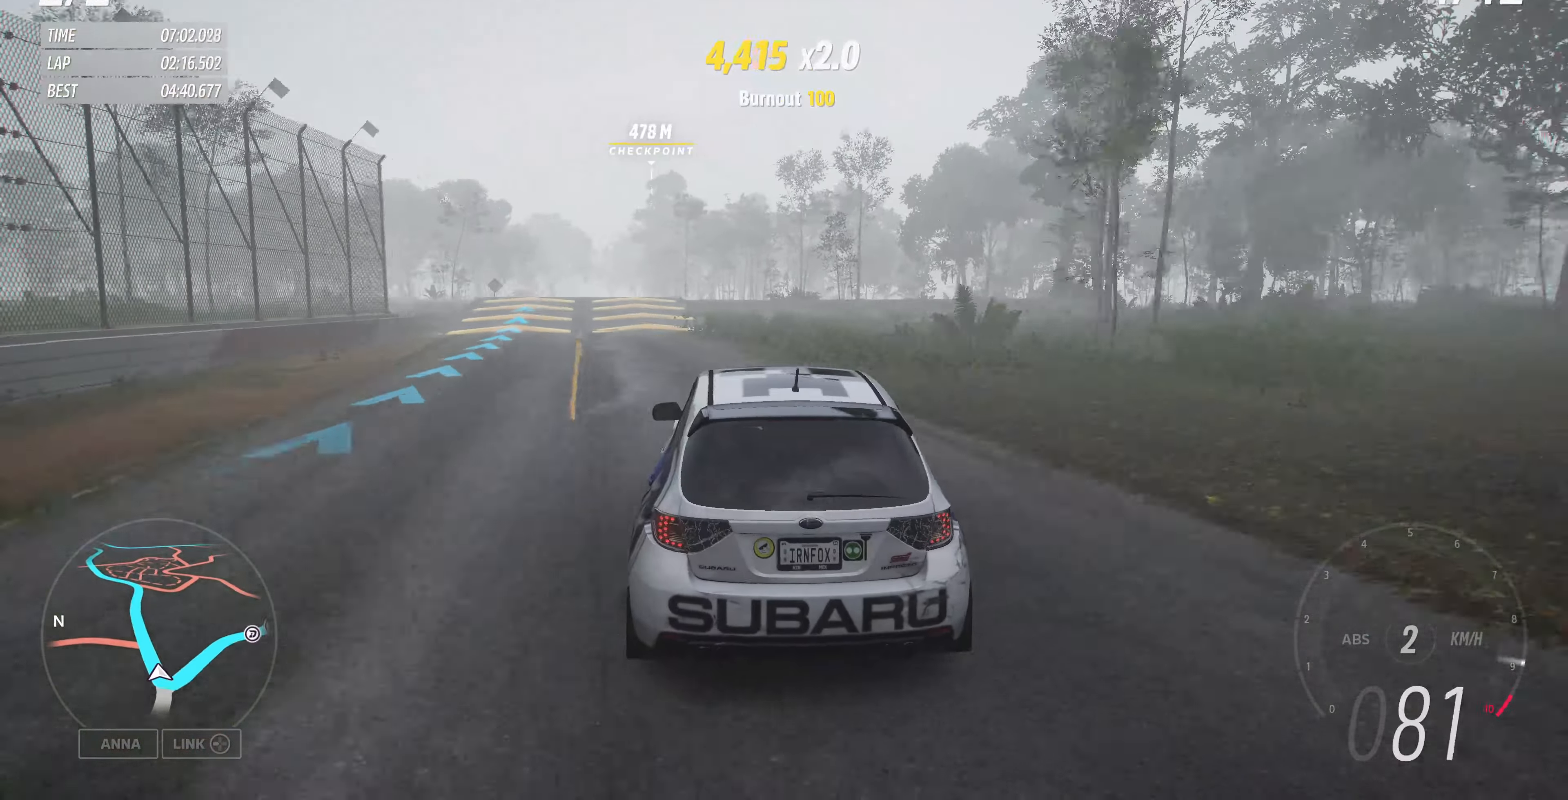
{"buttons": ["R2"], "left_stick": "center", "right_stick": "center", "events": [[33, "left_stick", "up-left"], [500, "left_stick", "center"]]}
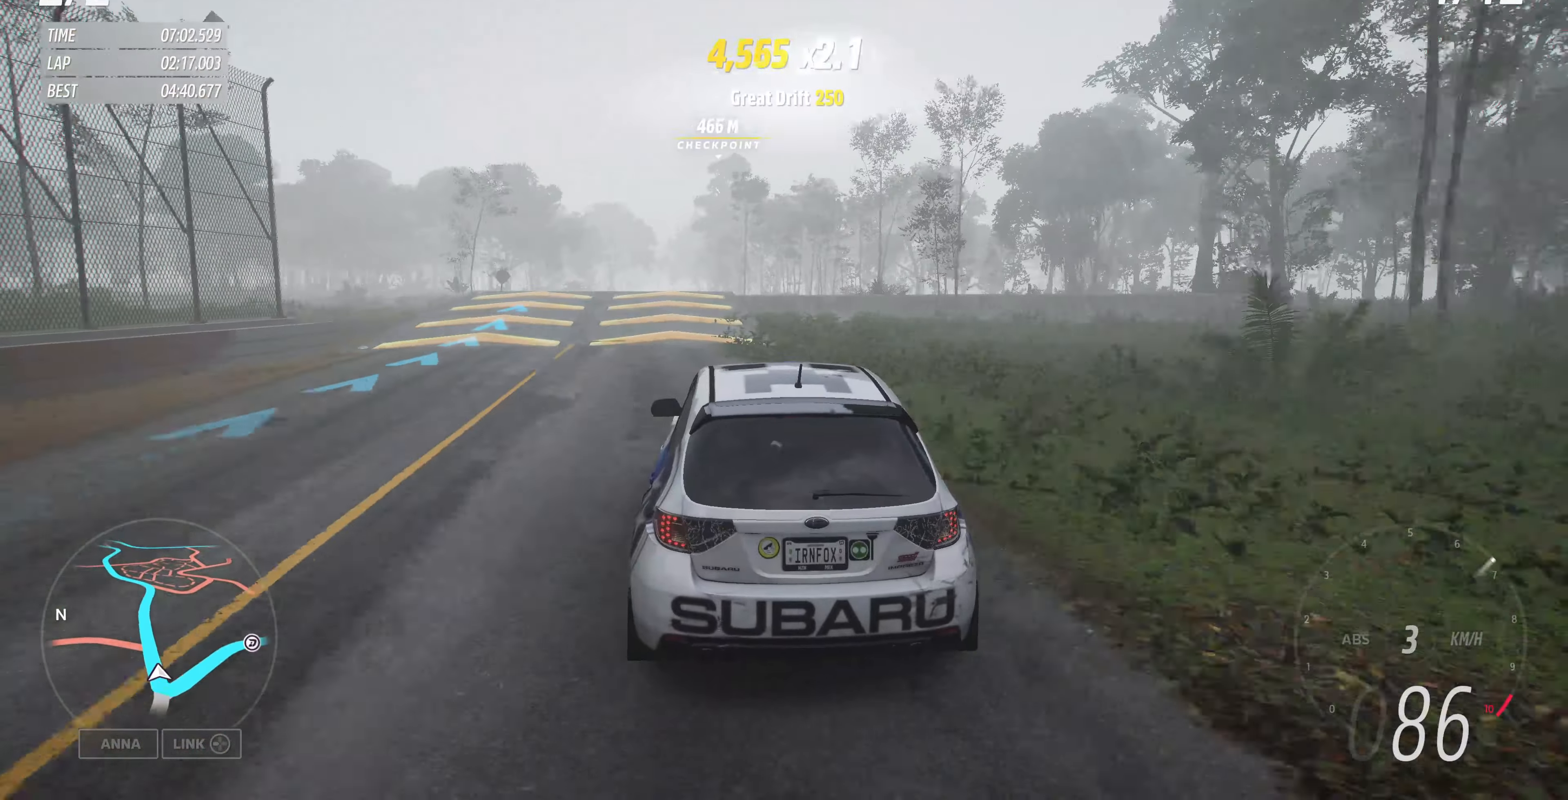
{"buttons": ["R2"], "left_stick": "left", "right_stick": "center", "events": [[200, "left_stick", "left"], [333, "left_stick", "center"], [500, "left_stick", "left"]]}
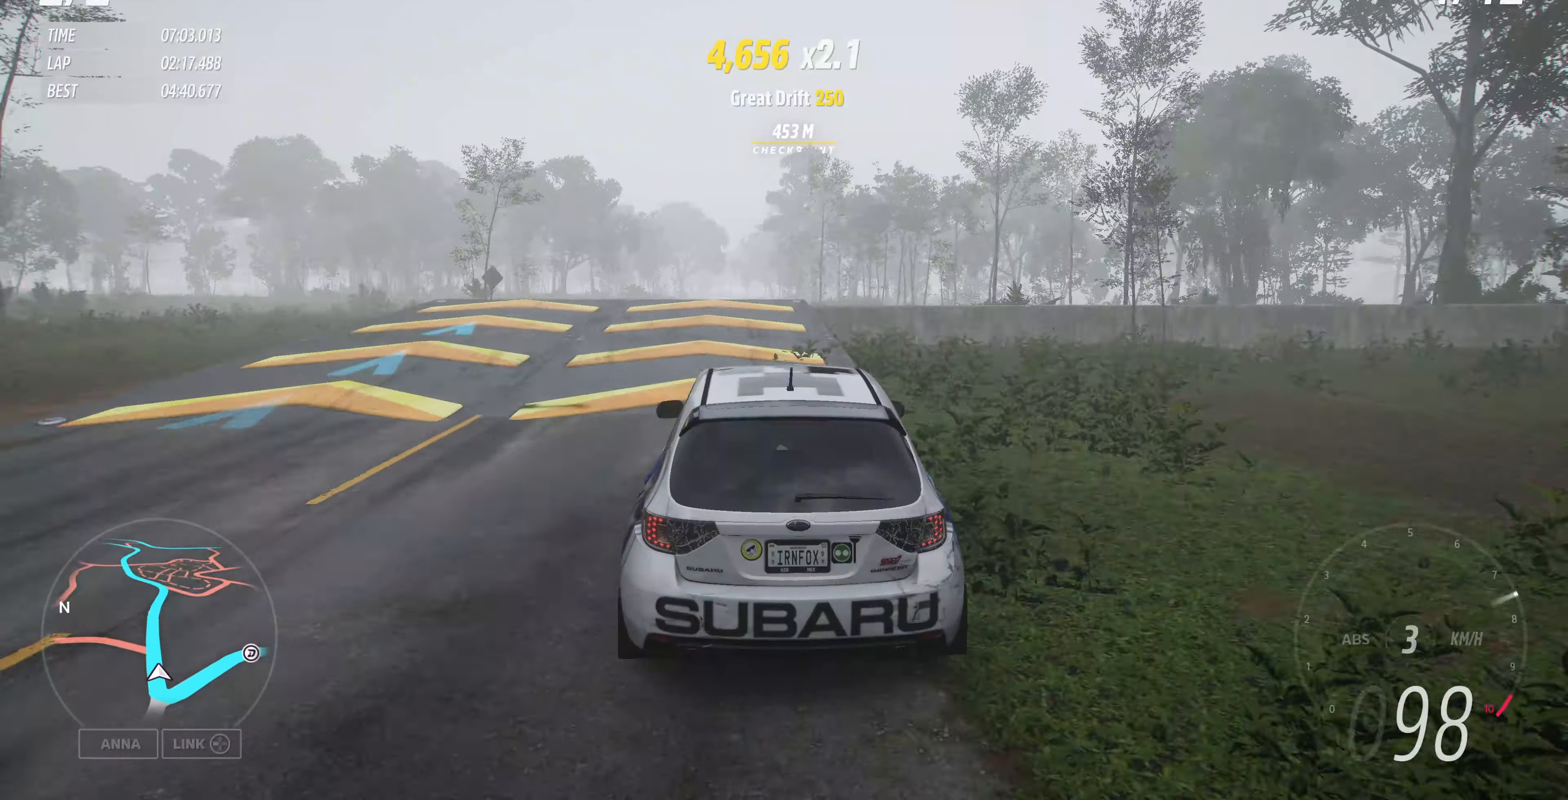
{"buttons": ["R2"], "left_stick": "left", "right_stick": "center", "events": [[200, "left_stick", "center"], [466, "left_stick", "left"]]}
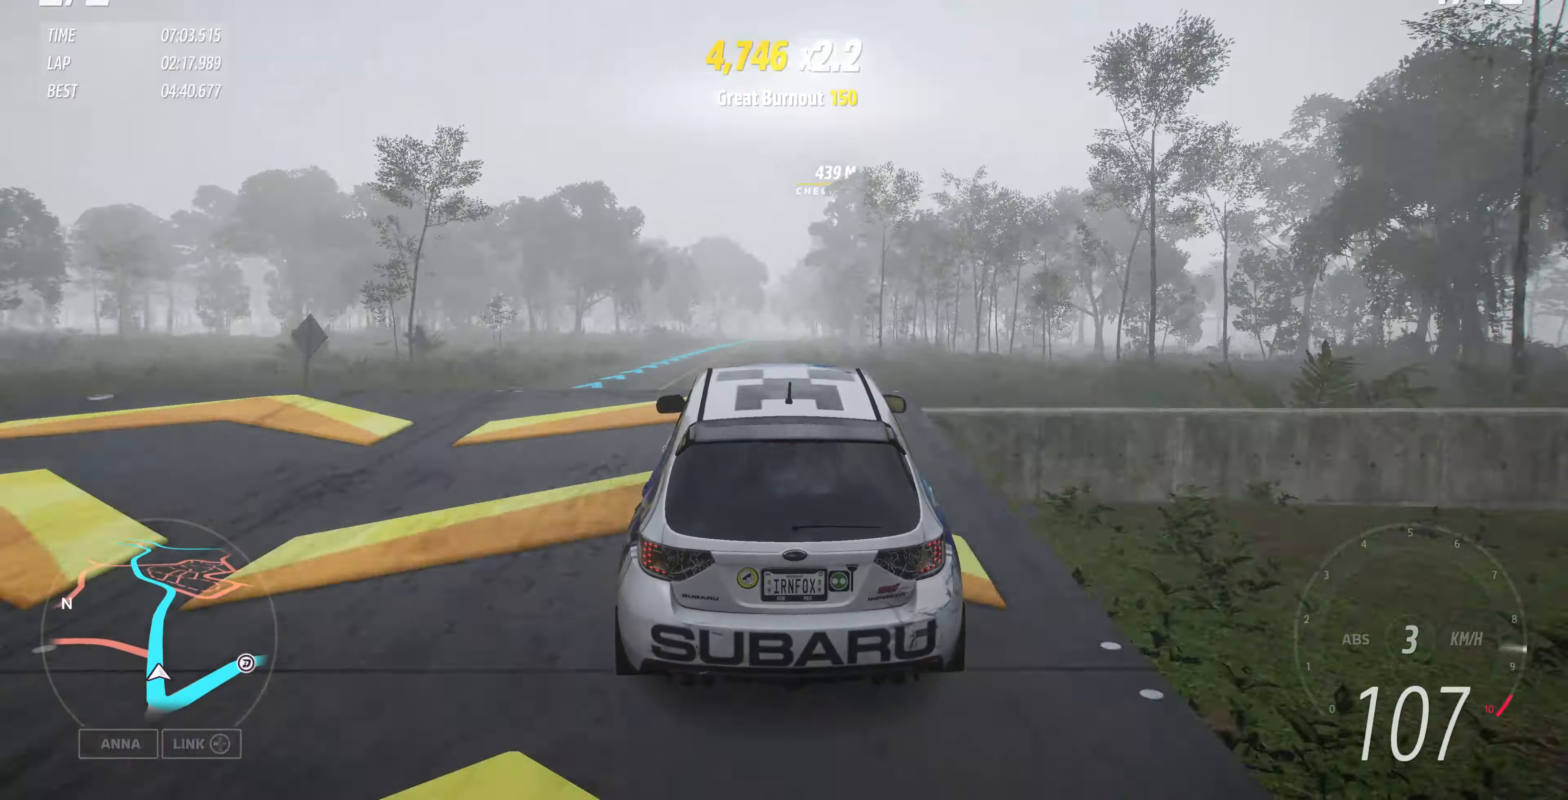
{"buttons": [], "left_stick": "center", "right_stick": "center", "events": [[100, "left_stick", "center"], [434, "R2", "up"]]}
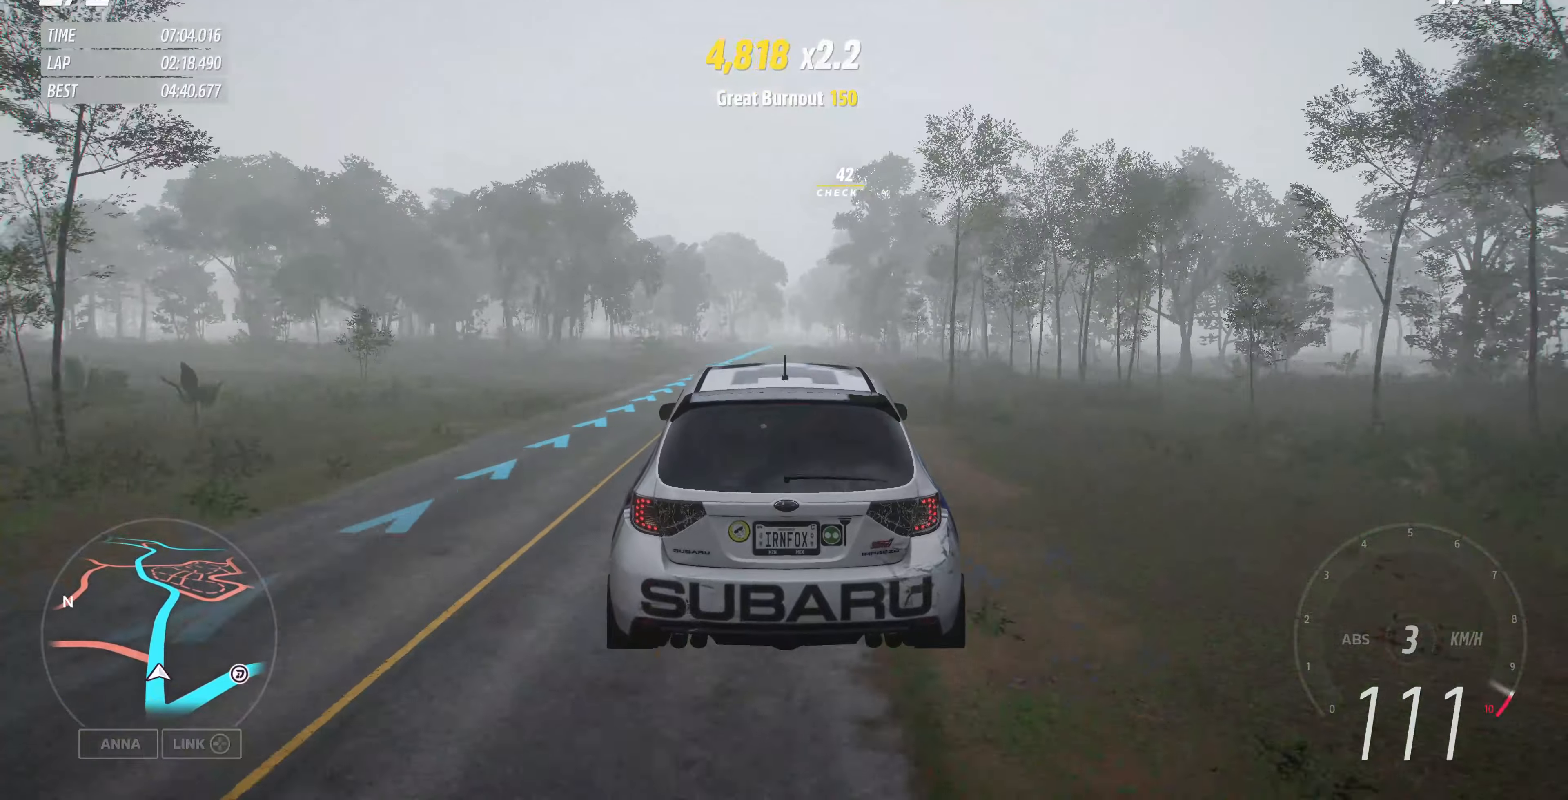
{"buttons": ["R2"], "left_stick": "center", "right_stick": "center", "events": [[467, "R2", "down"]]}
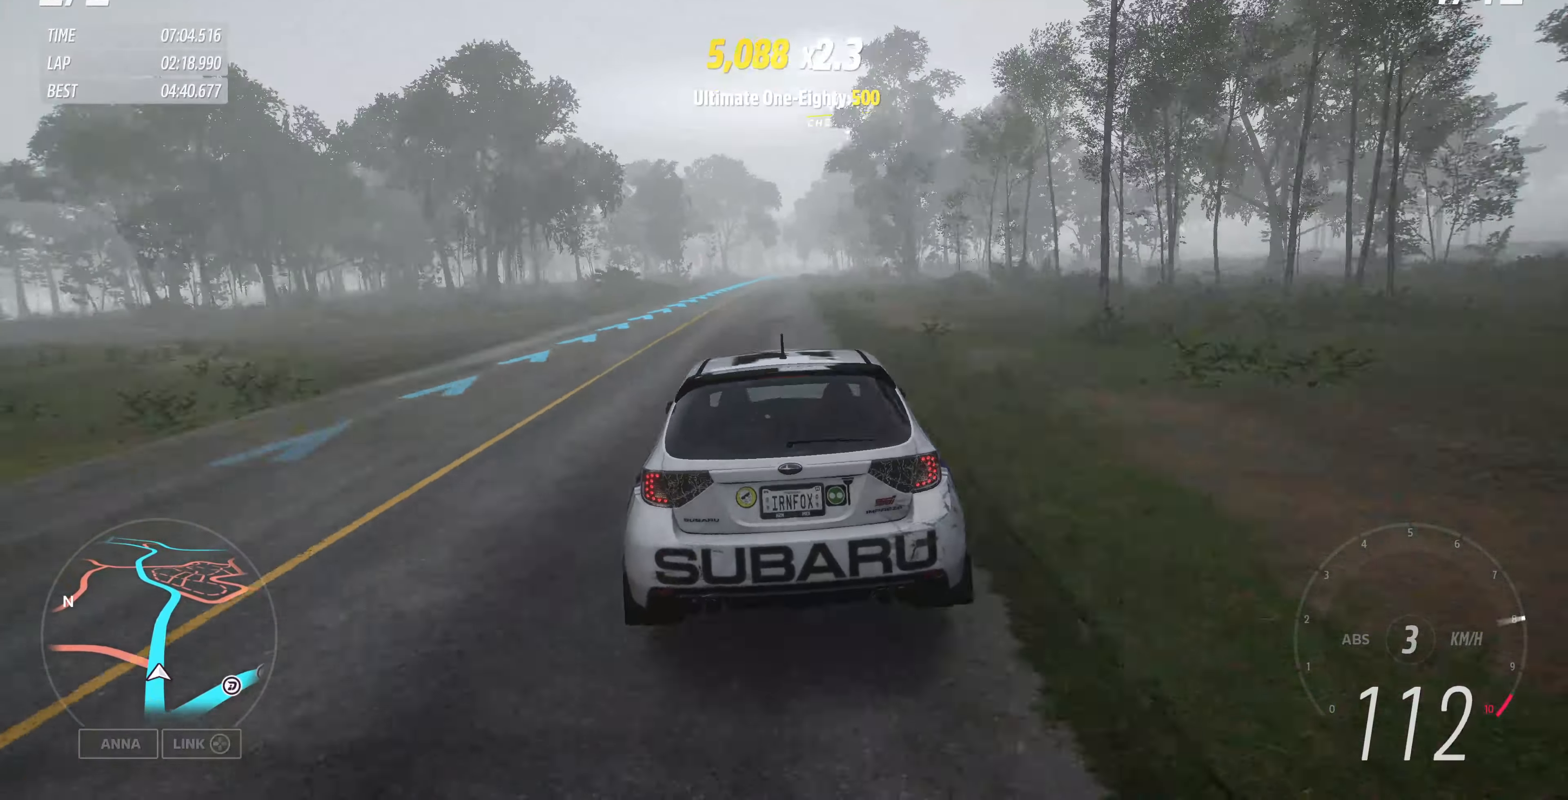
{"buttons": ["R2"], "left_stick": "center", "right_stick": "center", "events": []}
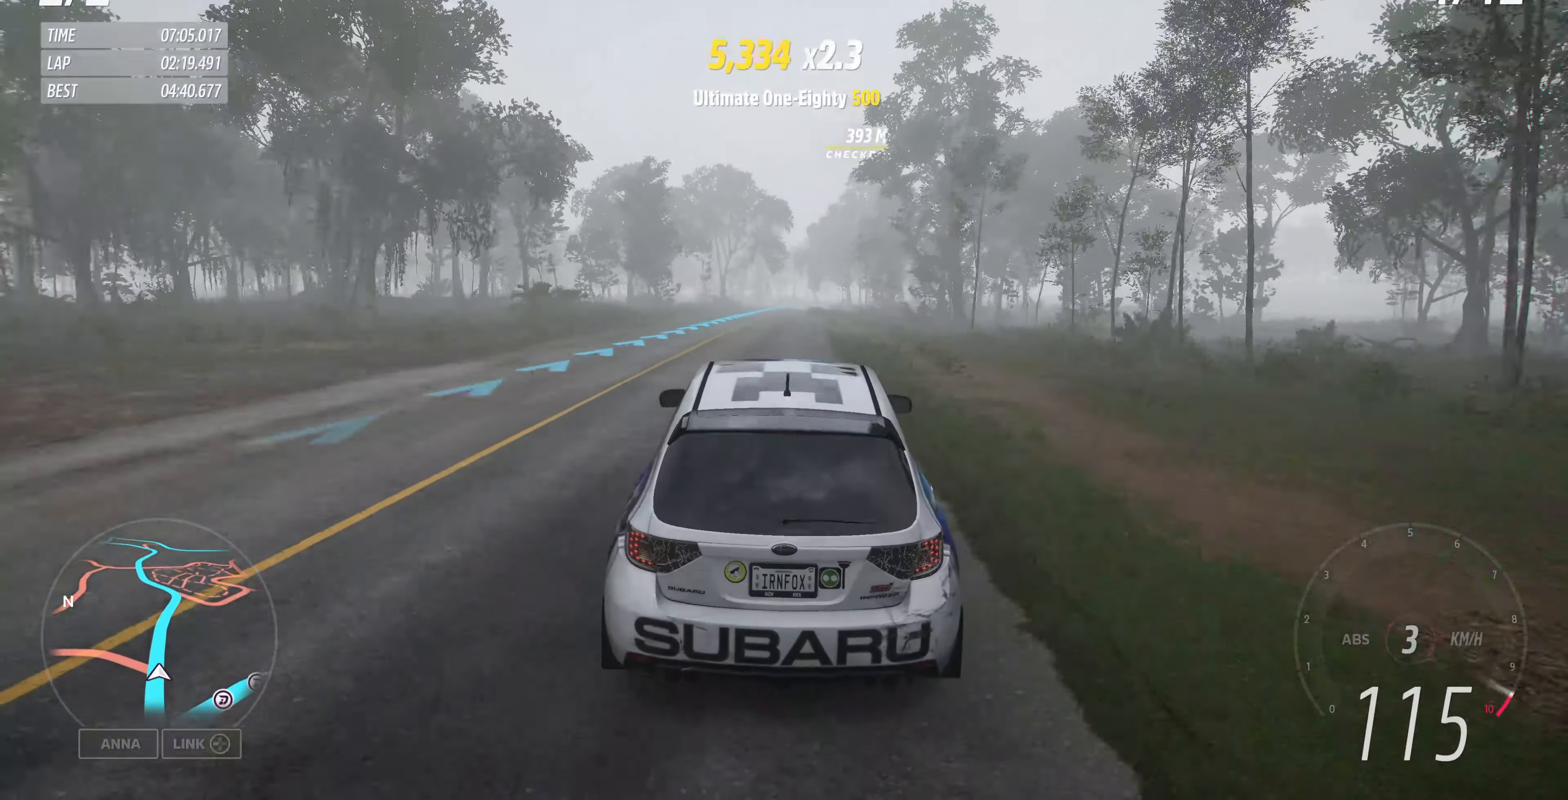
{"buttons": ["R2"], "left_stick": "center", "right_stick": "center", "events": []}
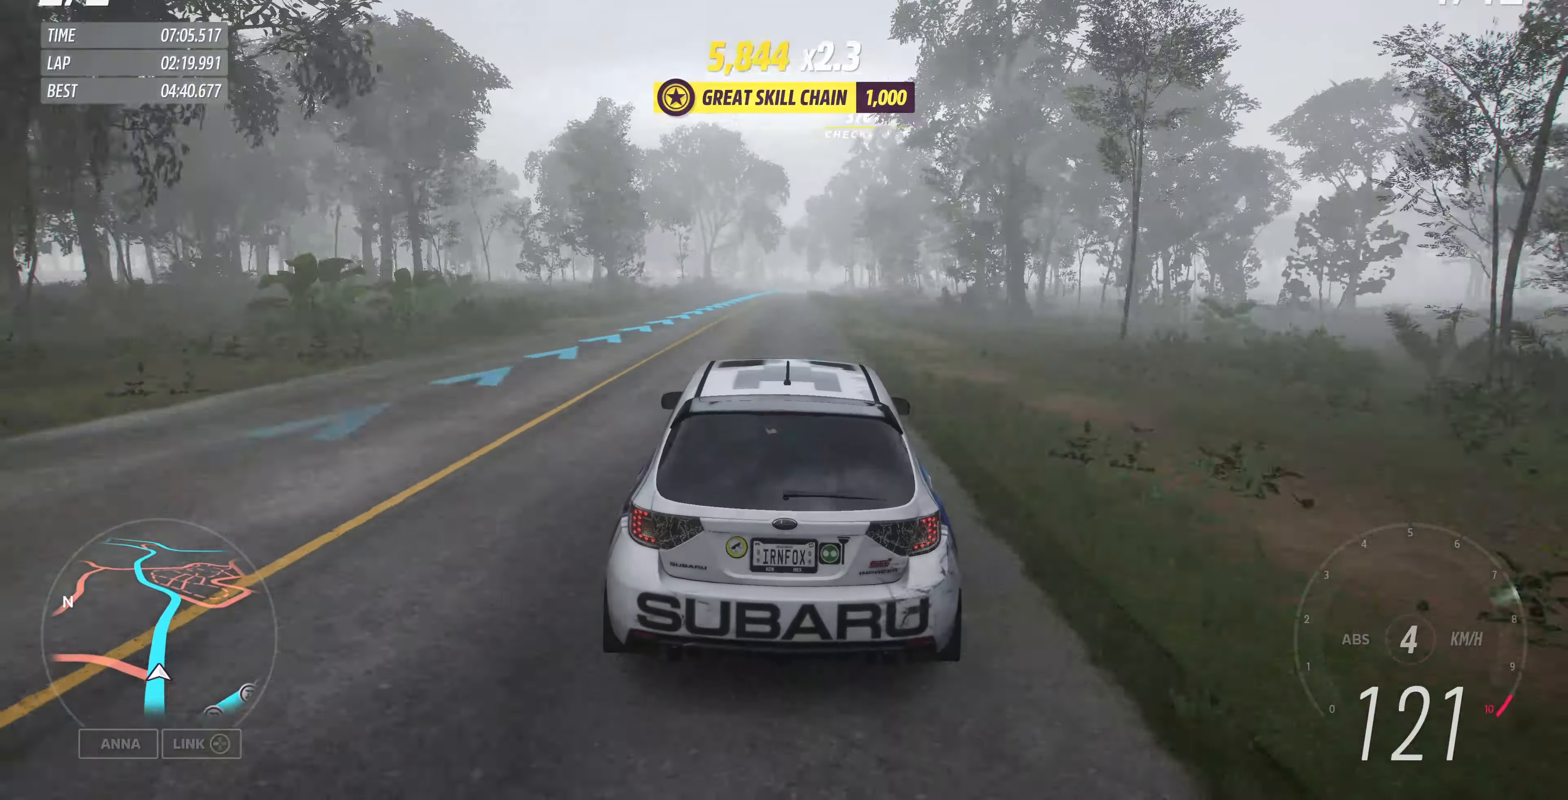
{"buttons": ["R2"], "left_stick": "center", "right_stick": "center", "events": []}
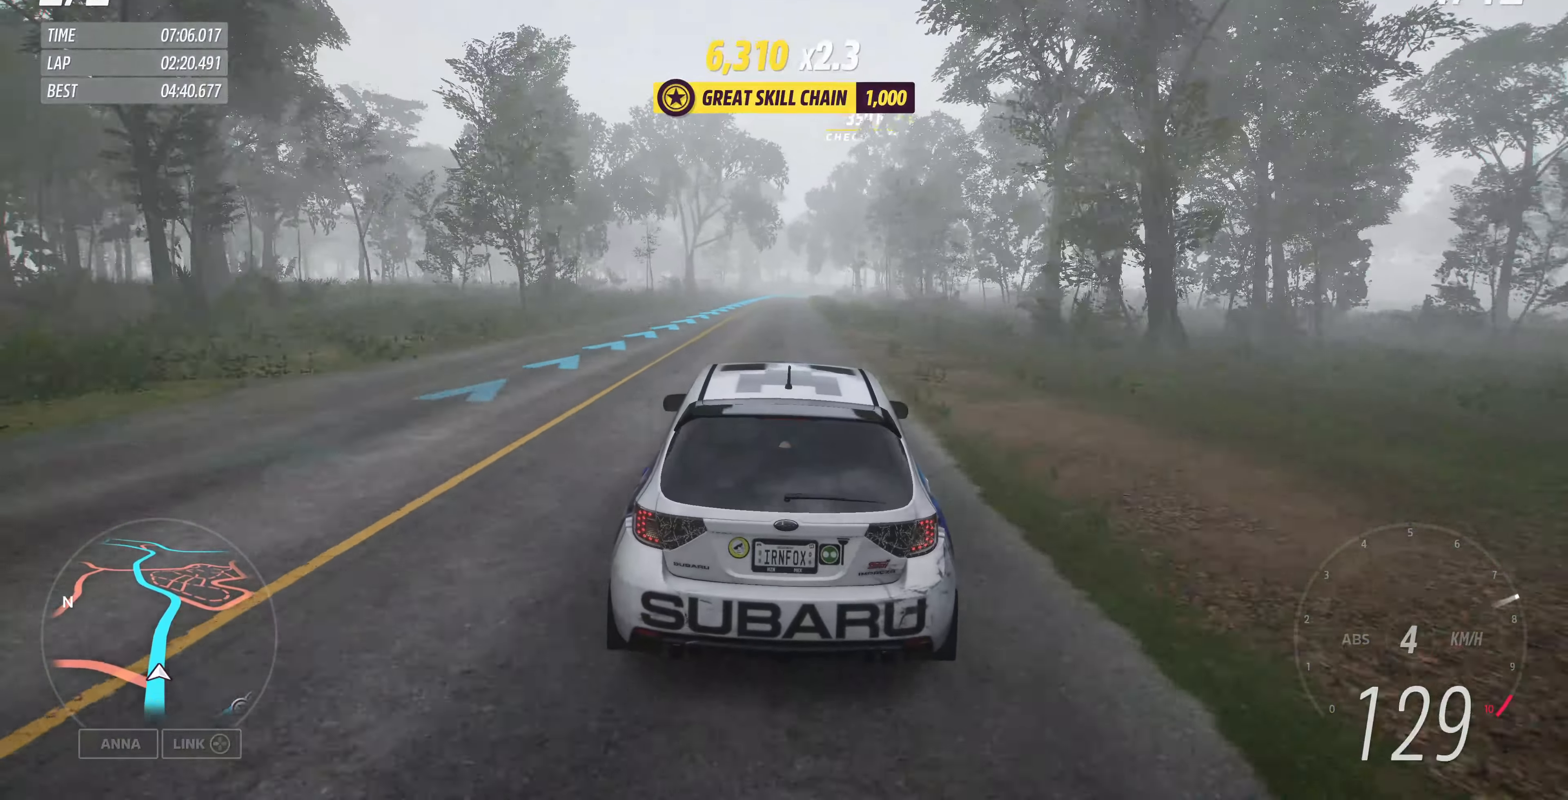
{"buttons": ["R2"], "left_stick": "center", "right_stick": "center", "events": []}
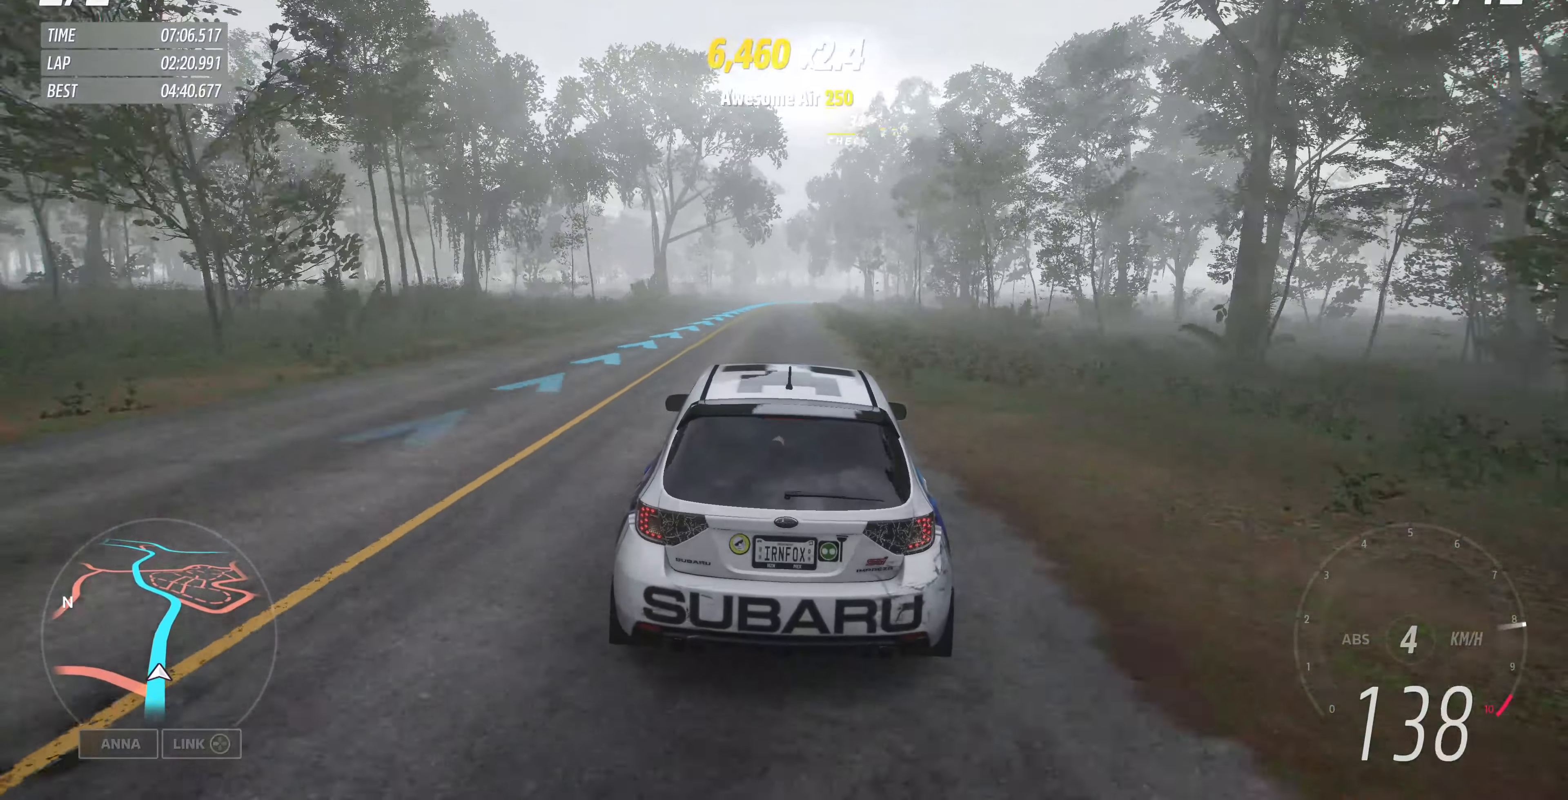
{"buttons": ["R2"], "left_stick": "up", "right_stick": "center", "events": [[334, "left_stick", "up"]]}
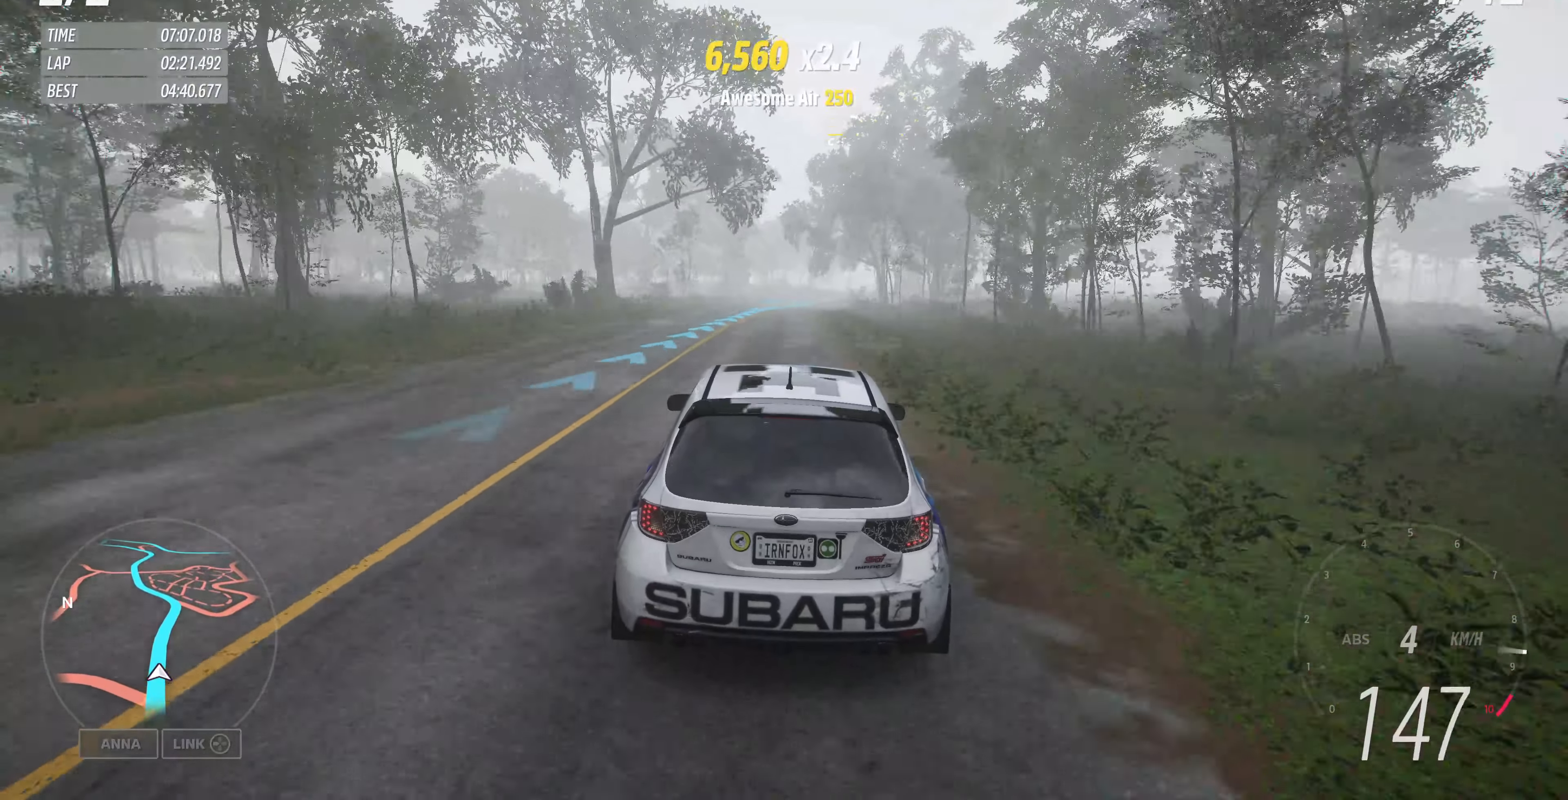
{"buttons": ["R2"], "left_stick": "up", "right_stick": "center", "events": []}
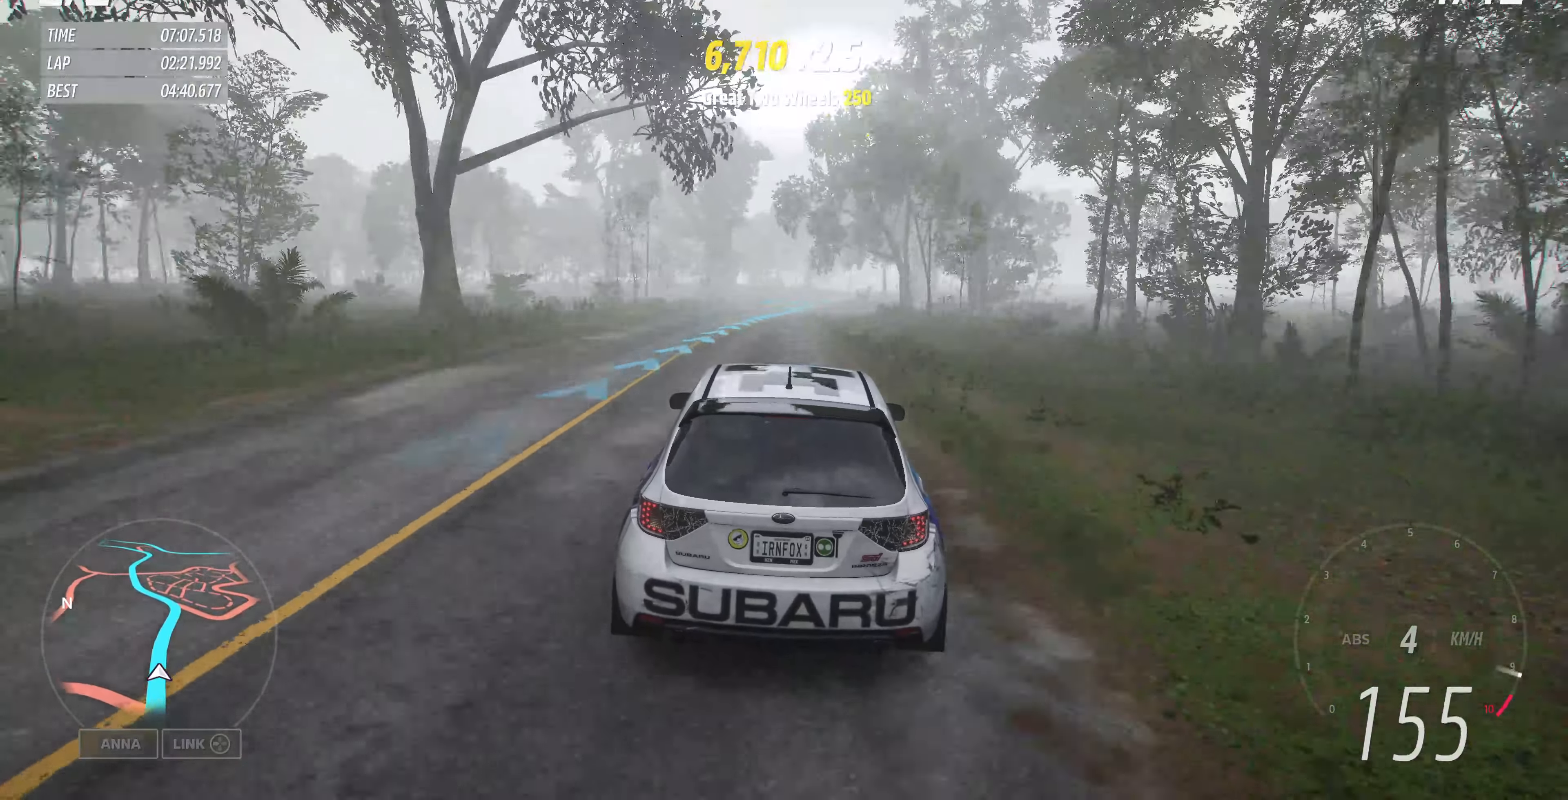
{"buttons": ["R2"], "left_stick": "up", "right_stick": "center", "events": []}
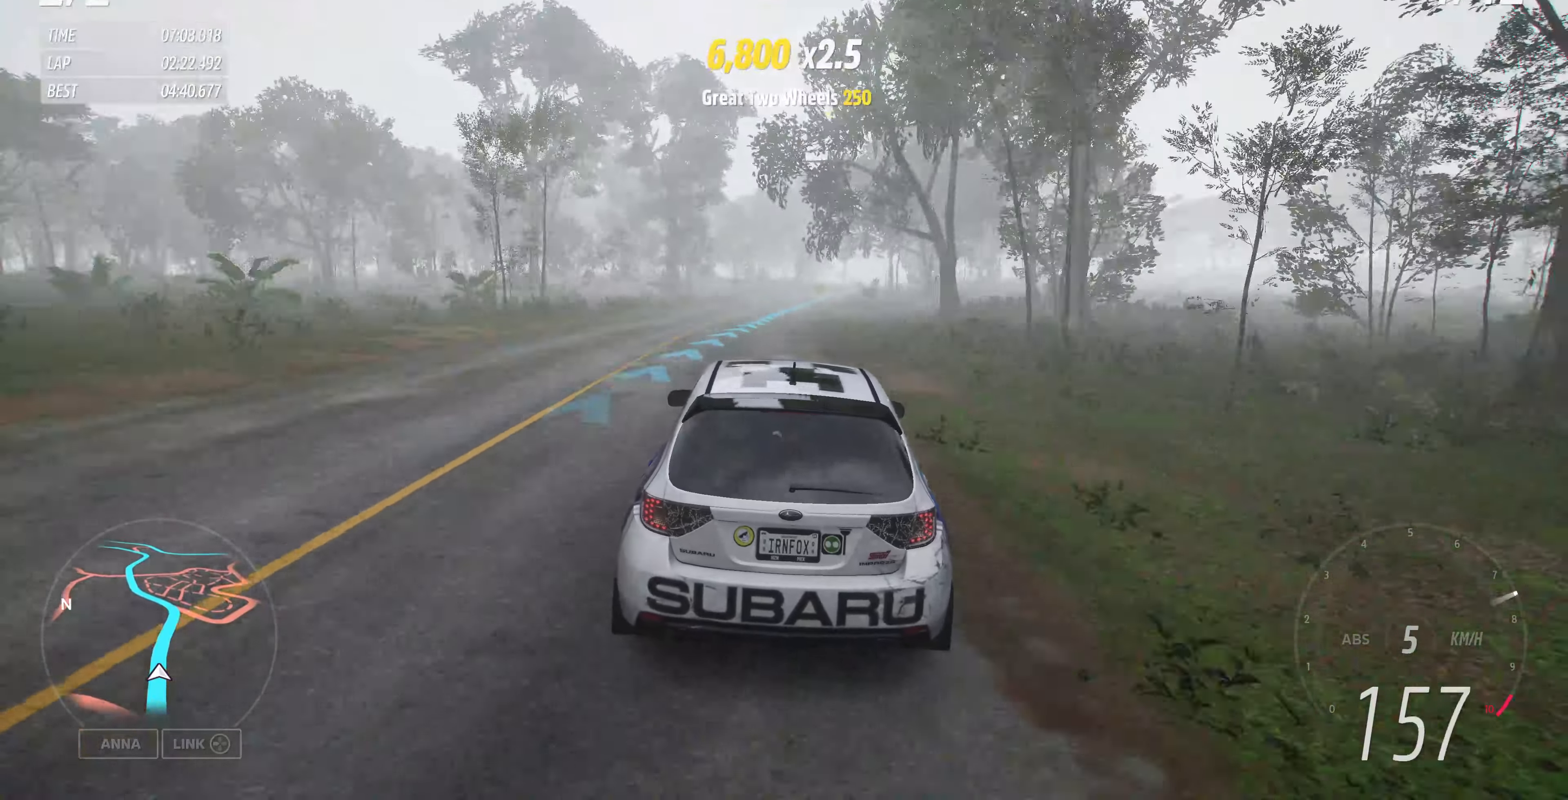
{"buttons": ["R2"], "left_stick": "up", "right_stick": "center", "events": []}
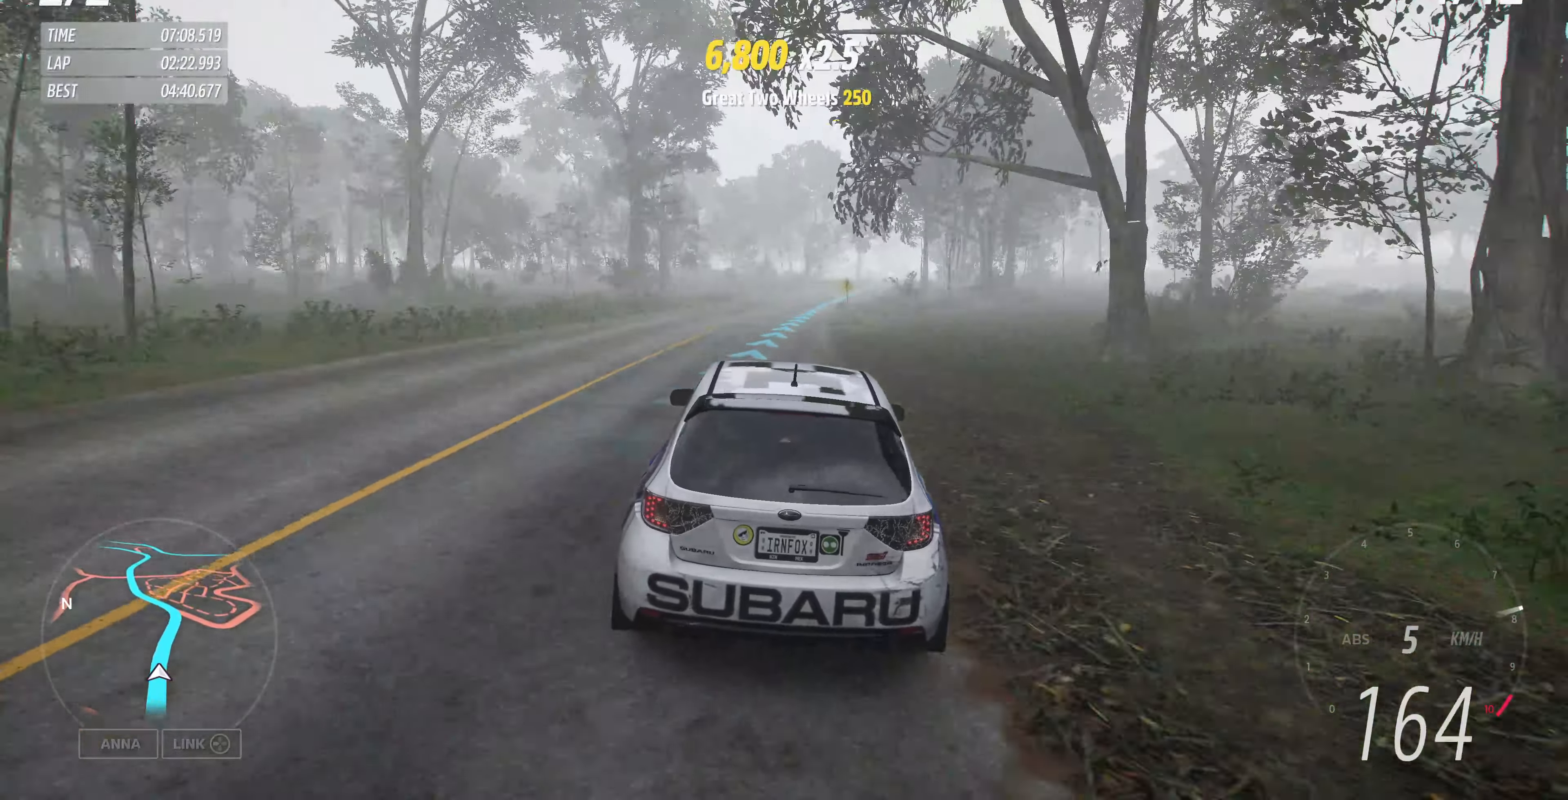
{"buttons": ["R2"], "left_stick": "up", "right_stick": "center", "events": []}
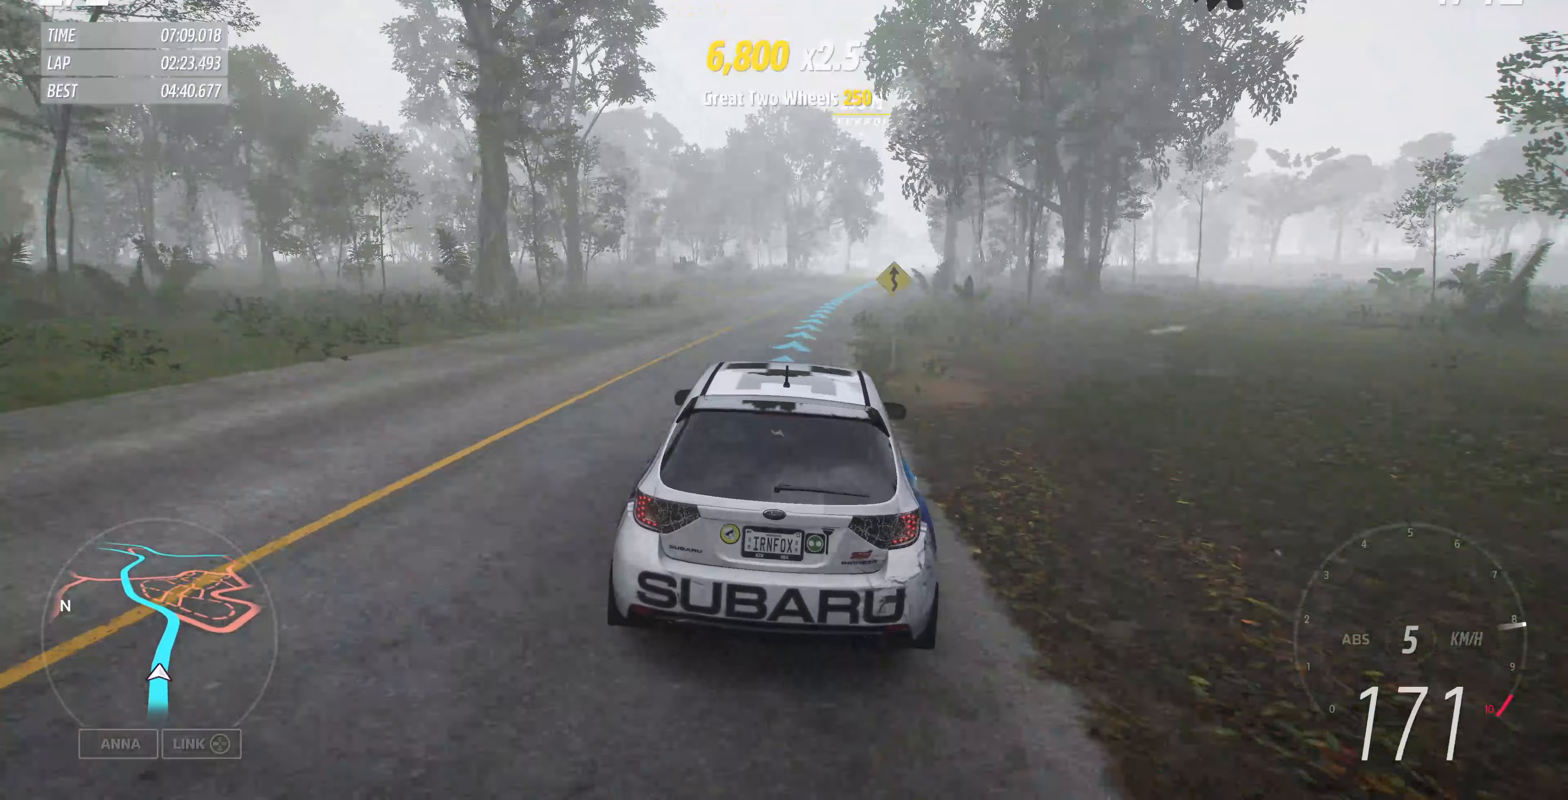
{"buttons": ["R2"], "left_stick": "up", "right_stick": "center", "events": []}
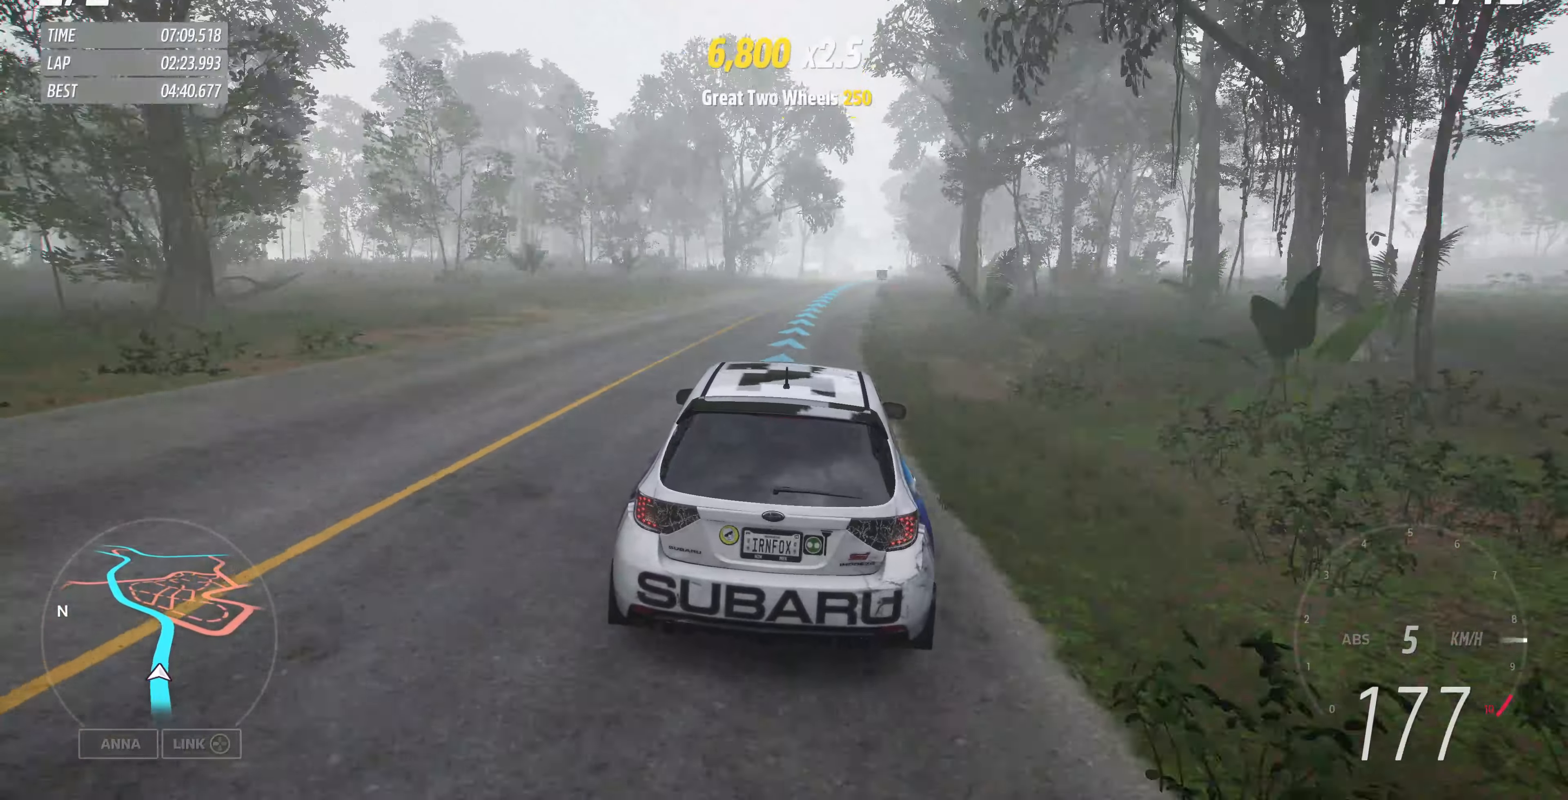
{"buttons": ["R2"], "left_stick": "up", "right_stick": "center", "events": []}
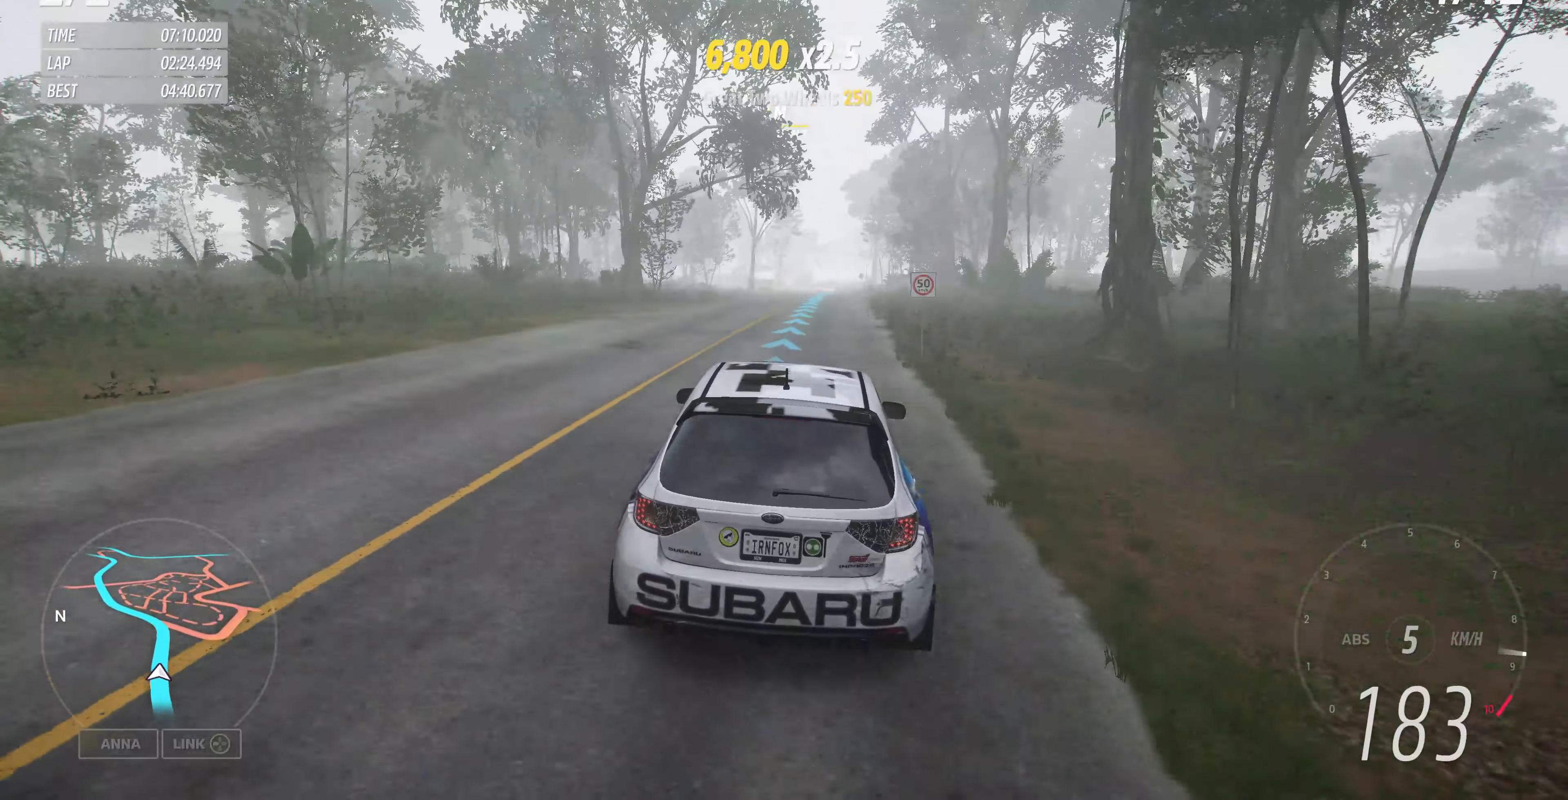
{"buttons": ["R2"], "left_stick": "up", "right_stick": "center", "events": []}
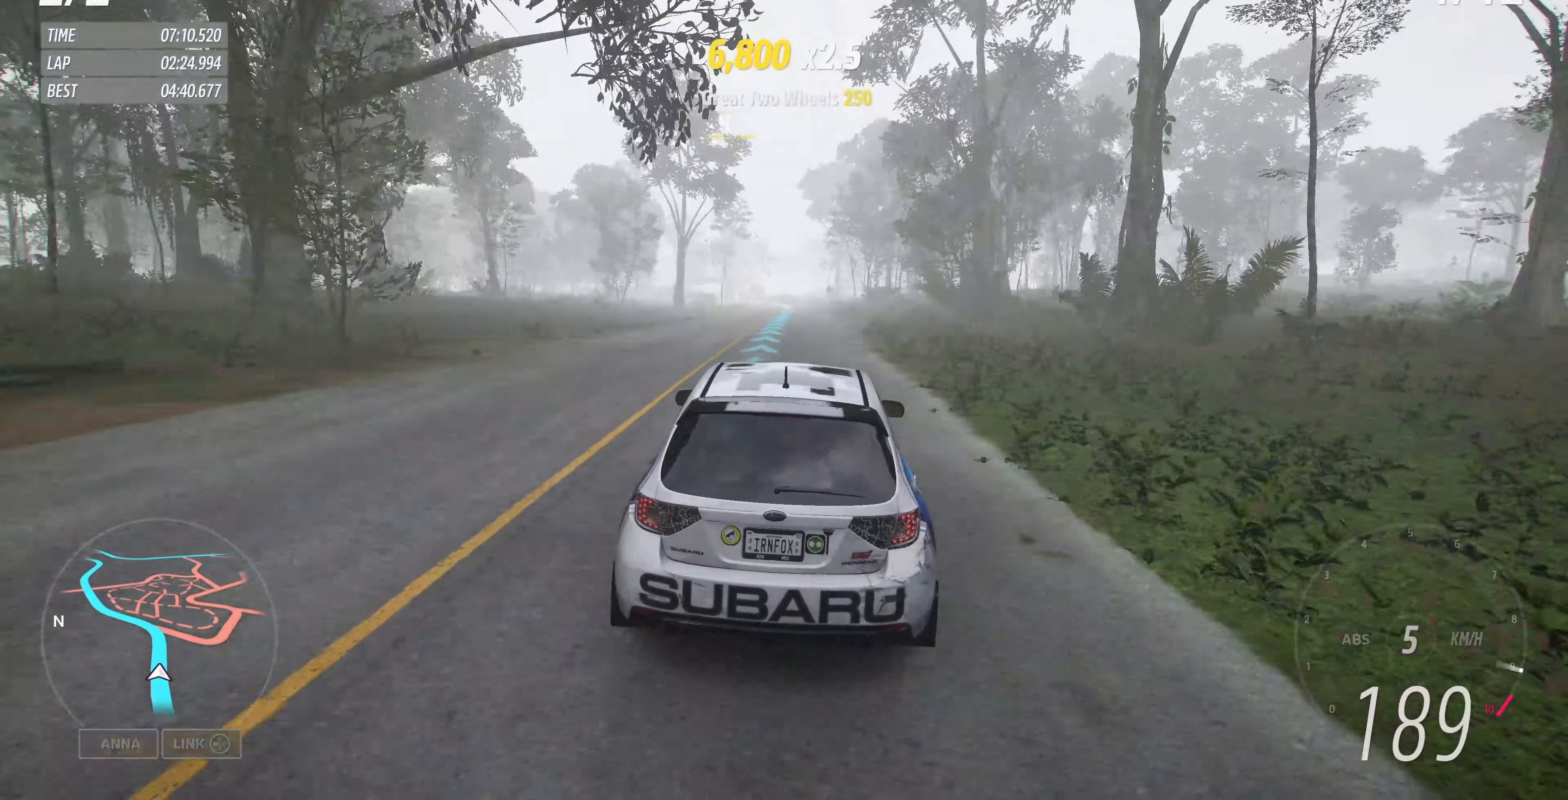
{"buttons": ["R2"], "left_stick": "up", "right_stick": "center", "events": []}
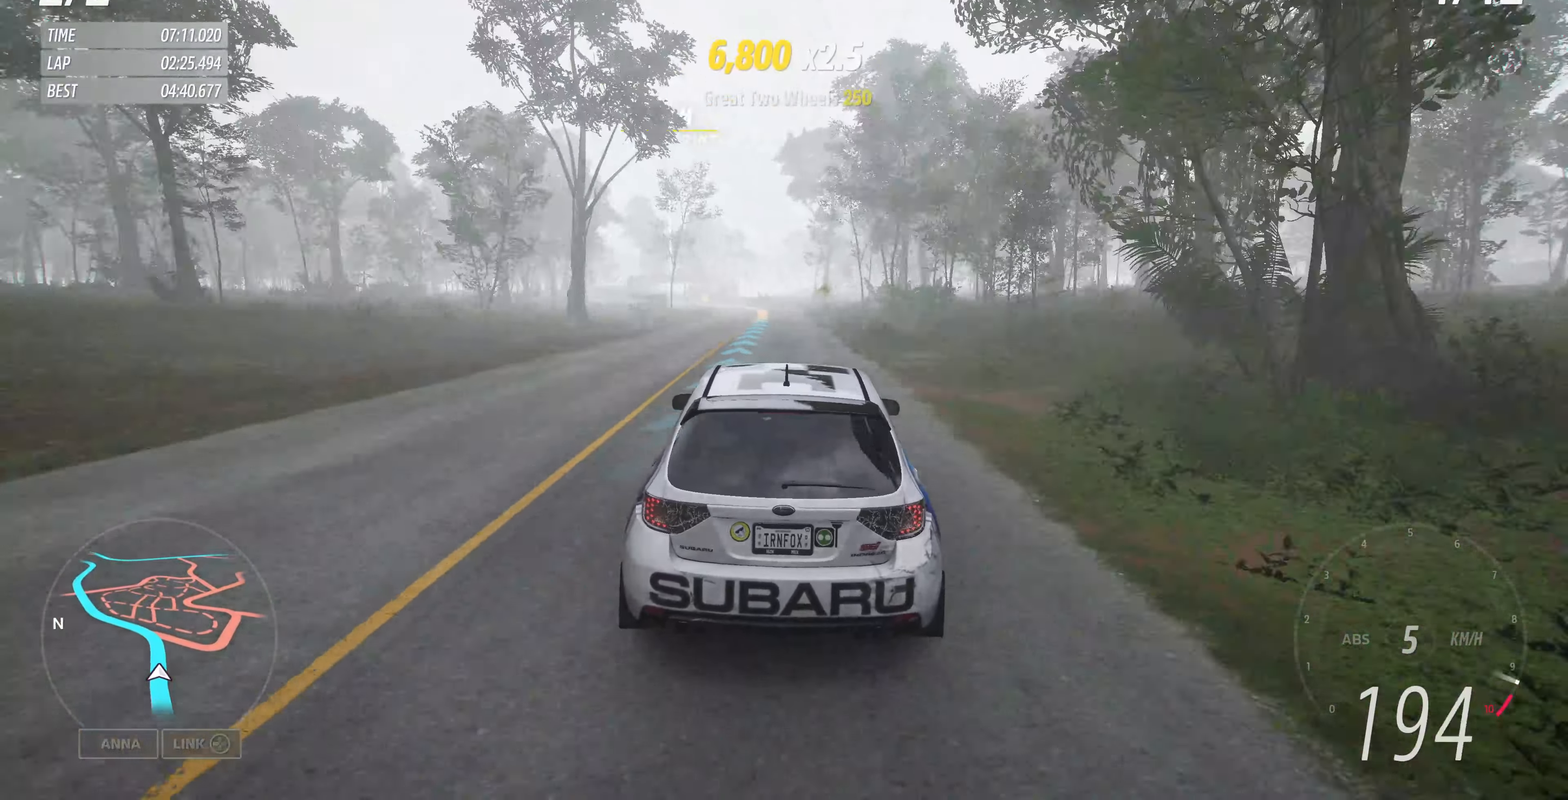
{"buttons": ["R2"], "left_stick": "up", "right_stick": "center", "events": []}
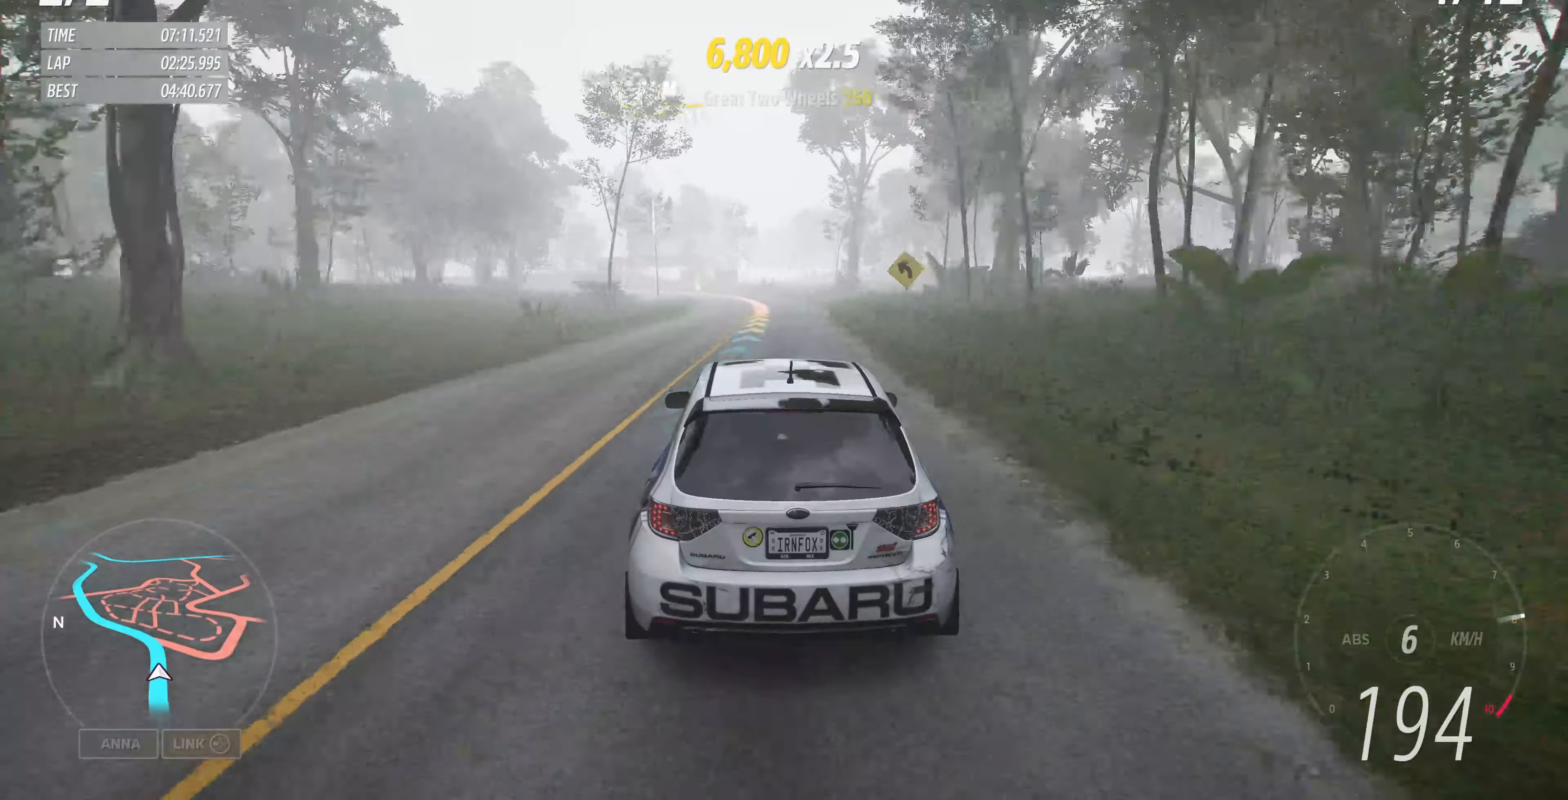
{"buttons": ["L2"], "left_stick": "up", "right_stick": "center", "events": [[333, "R2", "up"], [500, "L2", "down"]]}
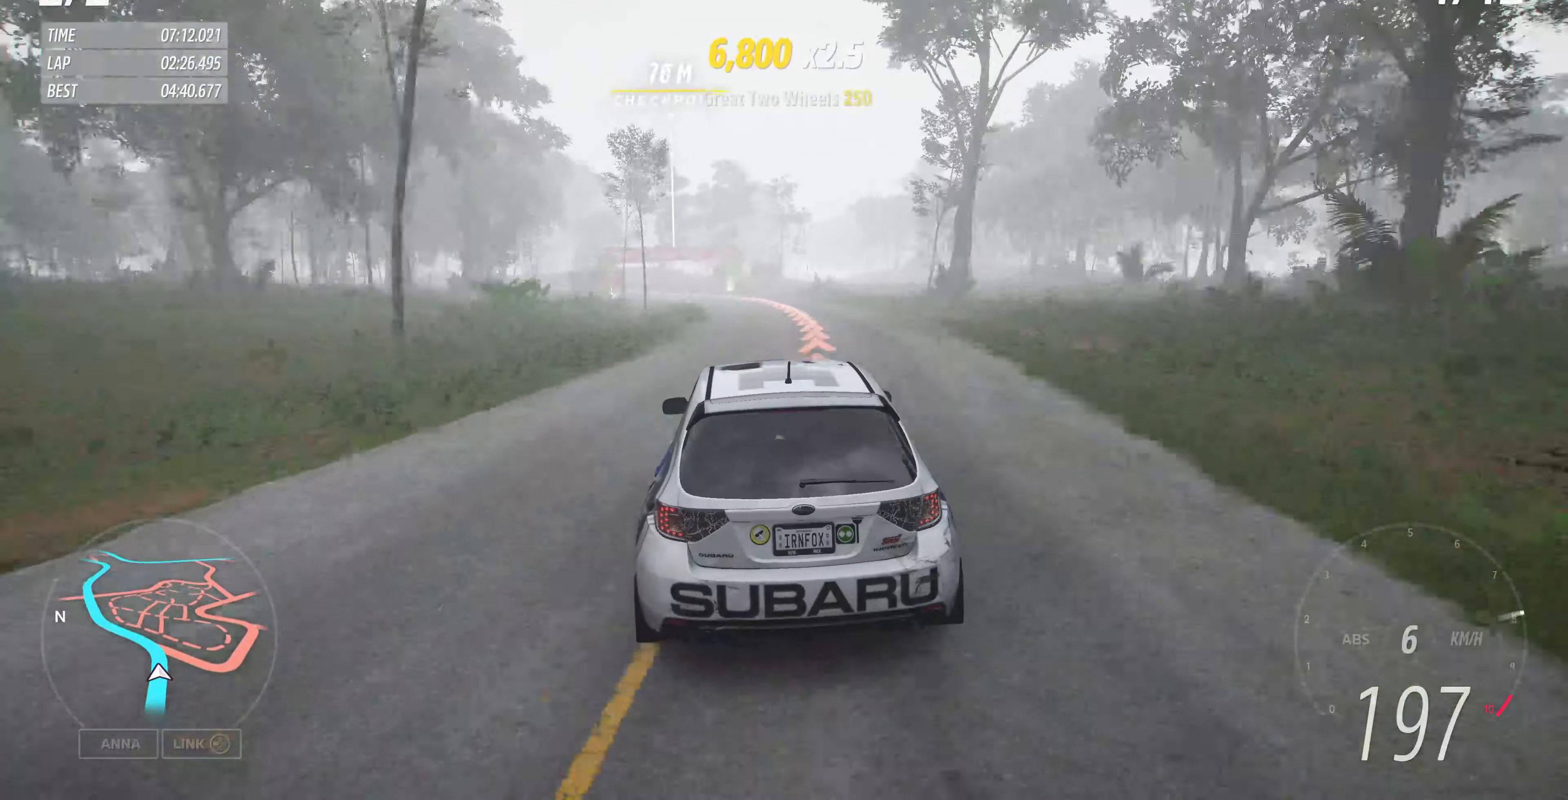
{"buttons": [], "left_stick": "up", "right_stick": "center", "events": [[133, "L2", "up"], [300, "CROSS", "down"], [400, "CROSS", "up"]]}
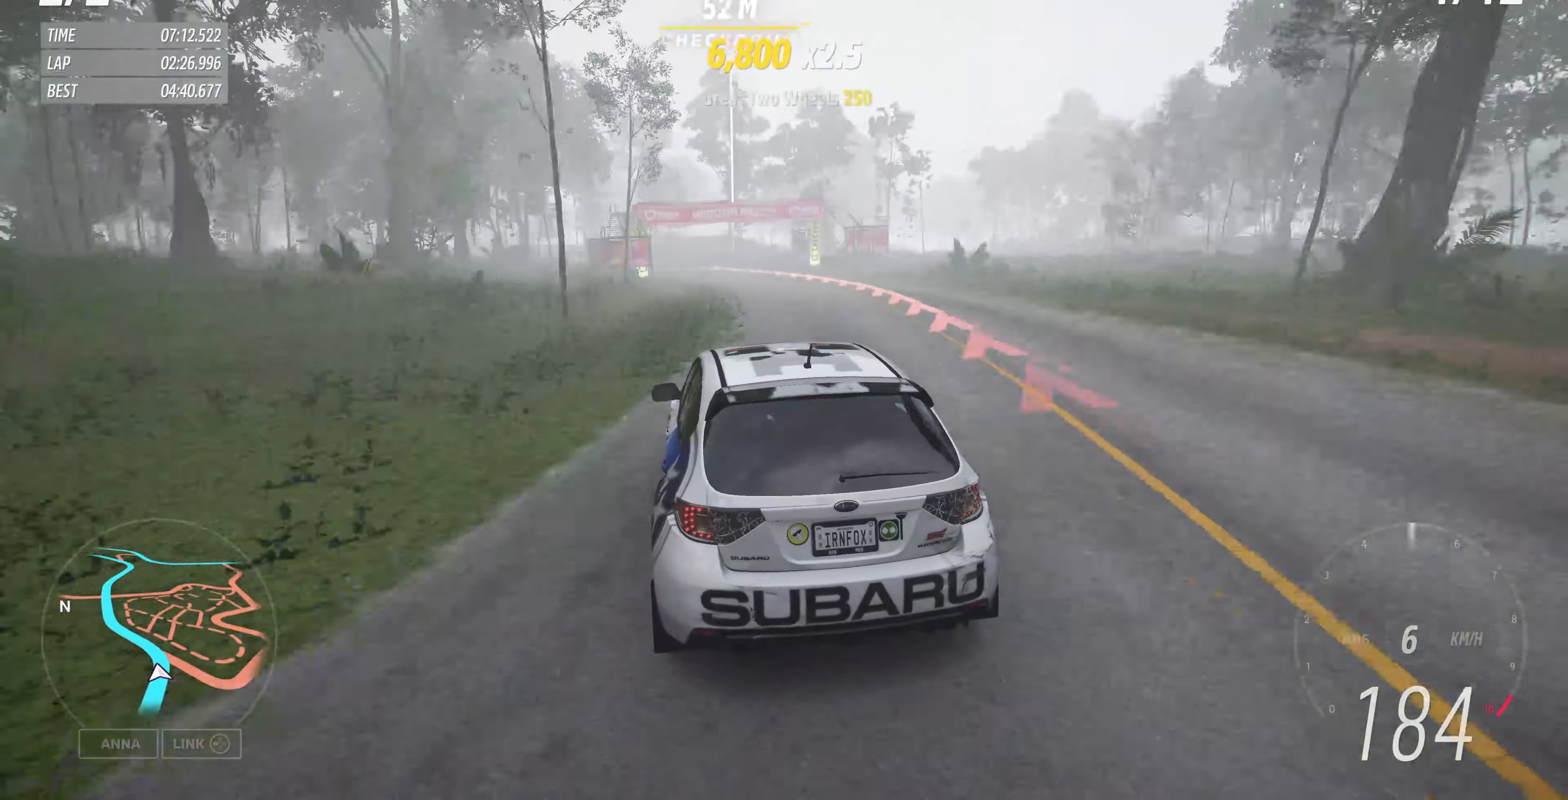
{"buttons": ["R2"], "left_stick": "up", "right_stick": "center", "events": [[267, "left_stick", "up-right"], [367, "R2", "down"], [400, "left_stick", "up"]]}